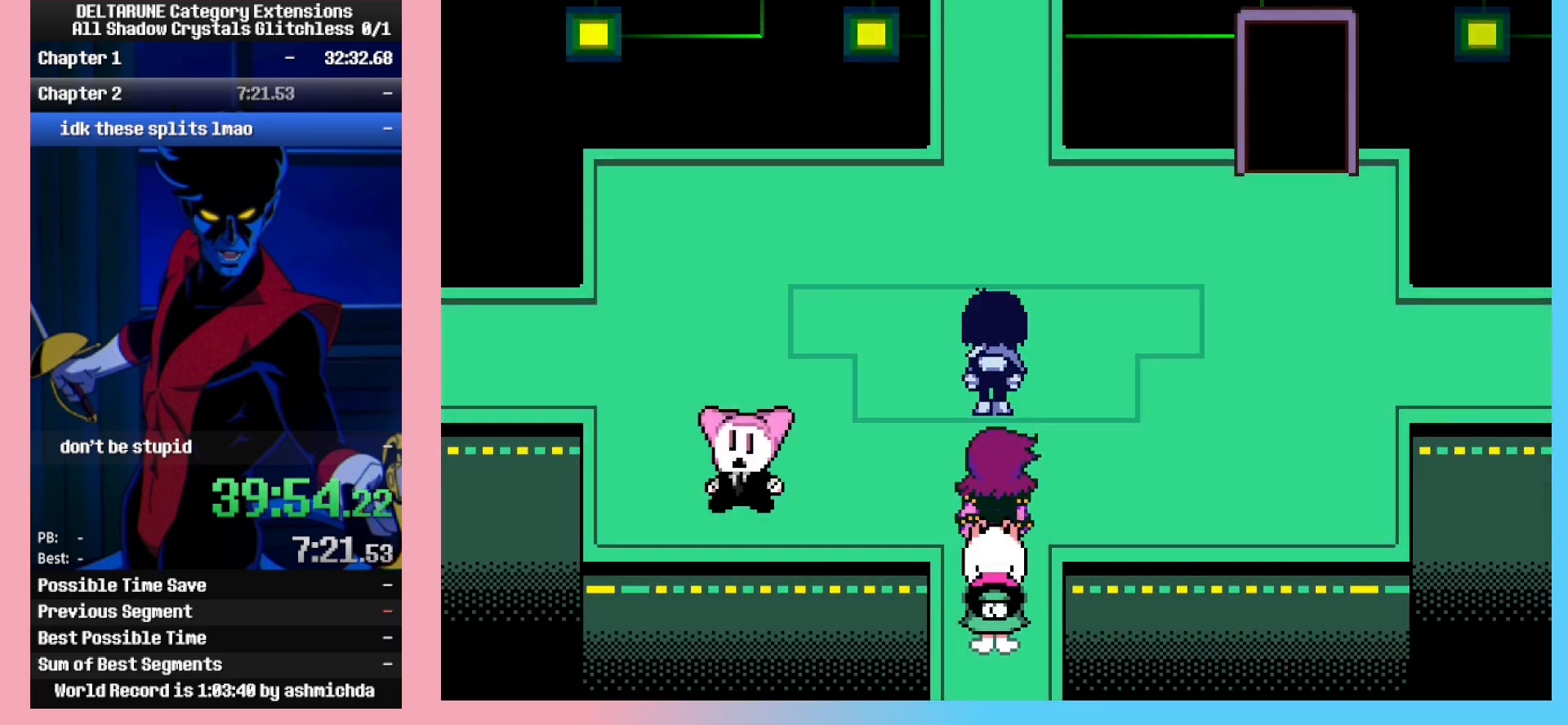
Gameplay with keyboard; each line is a JSON object with the keys held at the frame after it. "events" lists presses ("down") and releases ("up") of "c", "ctrl_l", "ctrl_r", "down", "left", "return", "right", "shift_l", "shift_r", "up", "x" and "z" between this image and that frame as [ms after this image, input, new state], when the widget could be followed in between. No other keys are recorded. Mouse input is not recorded.
{"keys": ["ctrl_l", "up"], "events": [[417, "c", "down"], [467, "c", "up"]]}
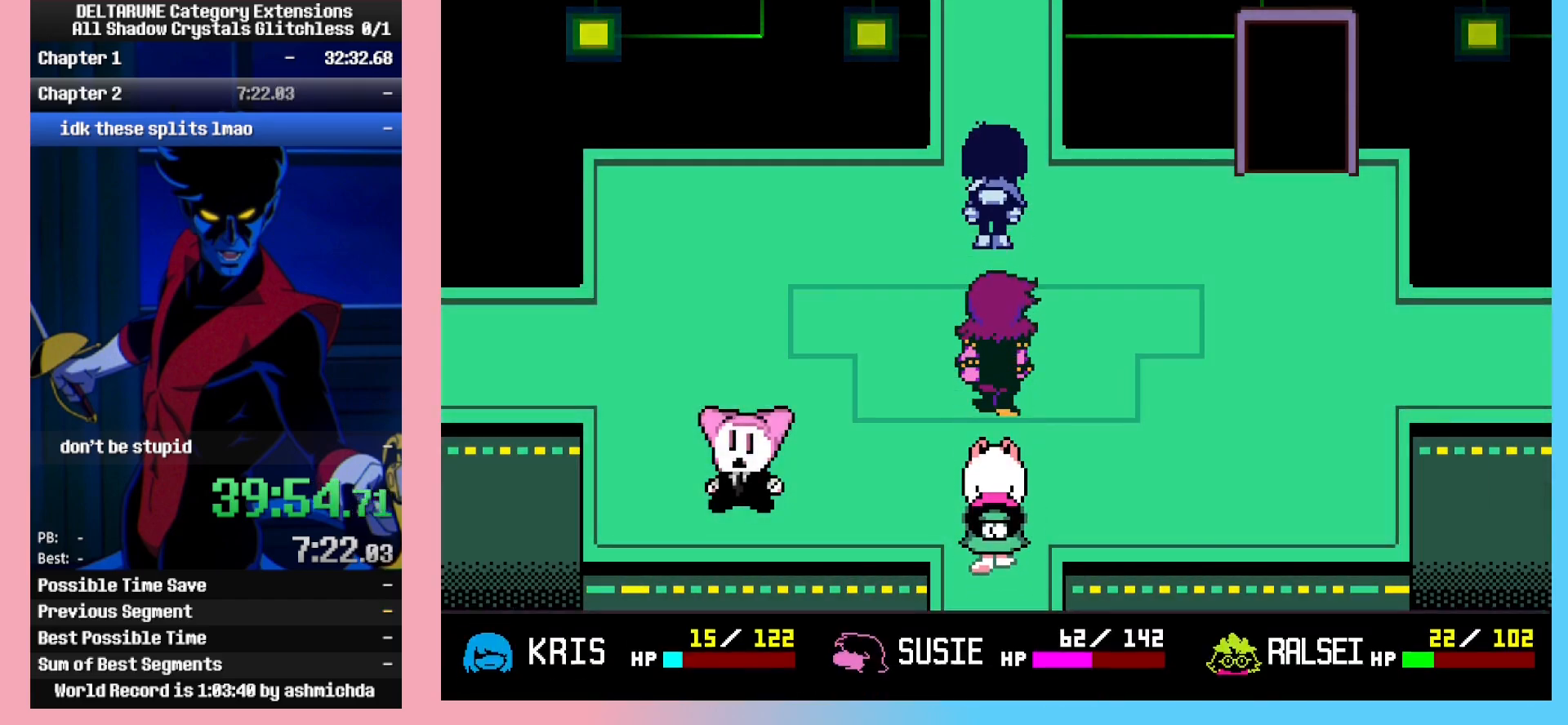
{"keys": ["ctrl_l", "up"], "events": [[100, "x", "down"], [200, "x", "up"]]}
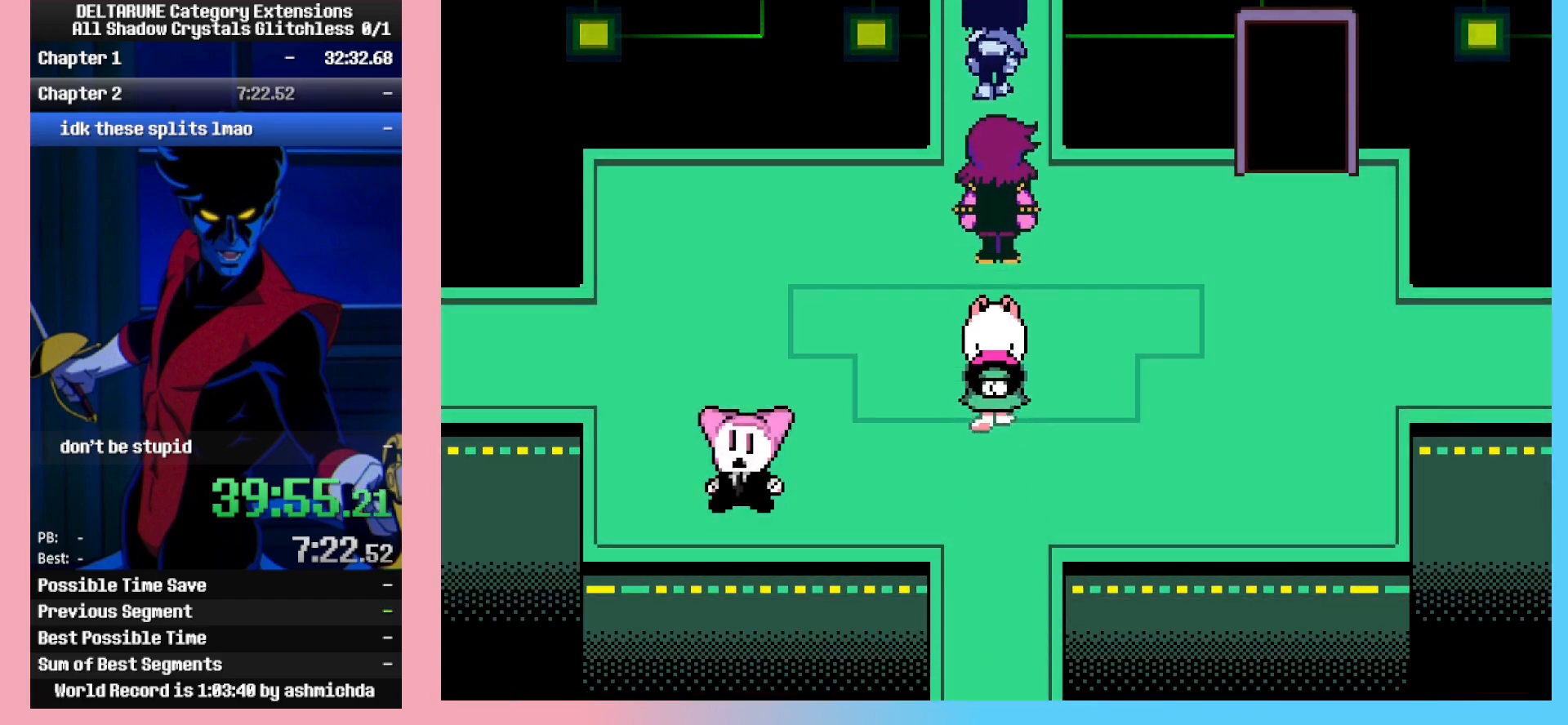
{"keys": ["ctrl_l", "up"], "events": []}
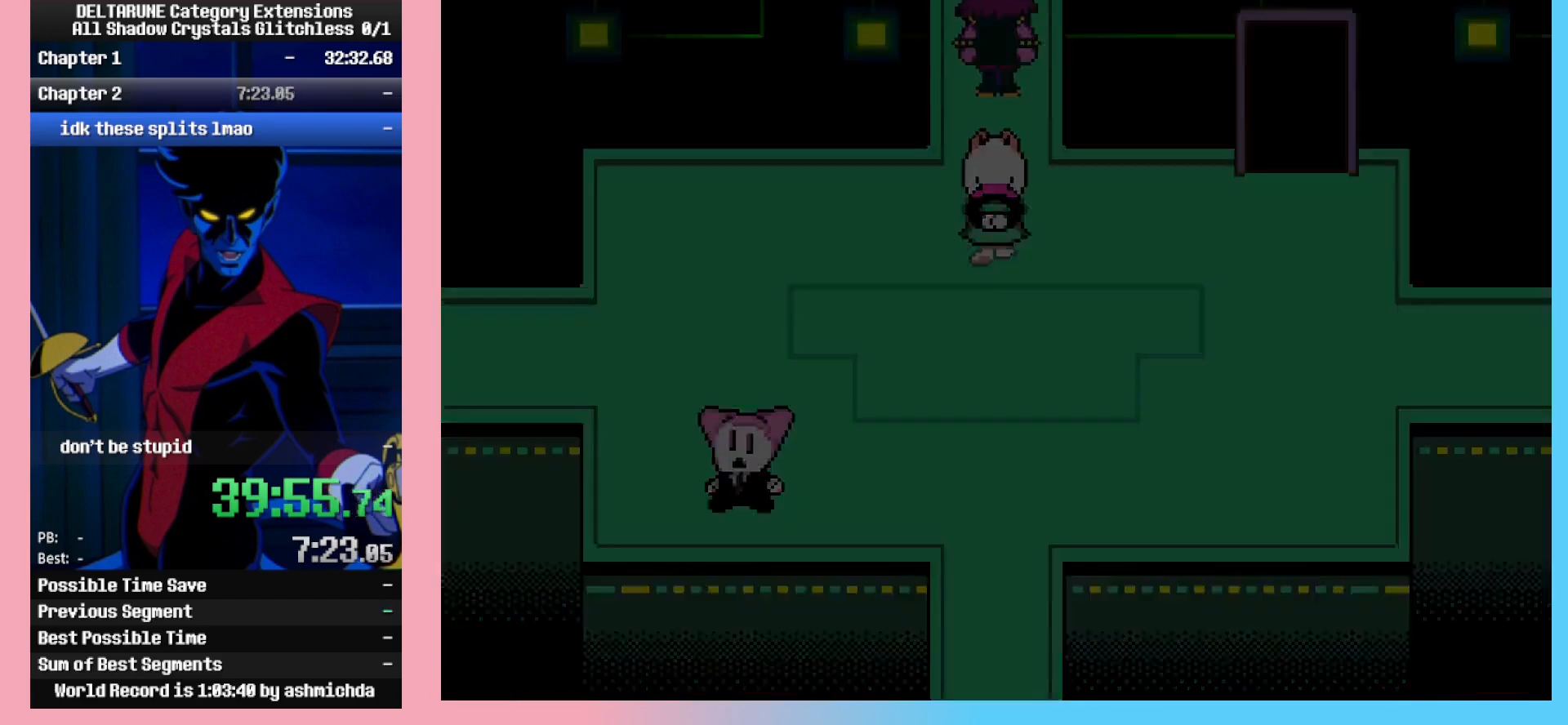
{"keys": ["ctrl_l", "up"], "events": []}
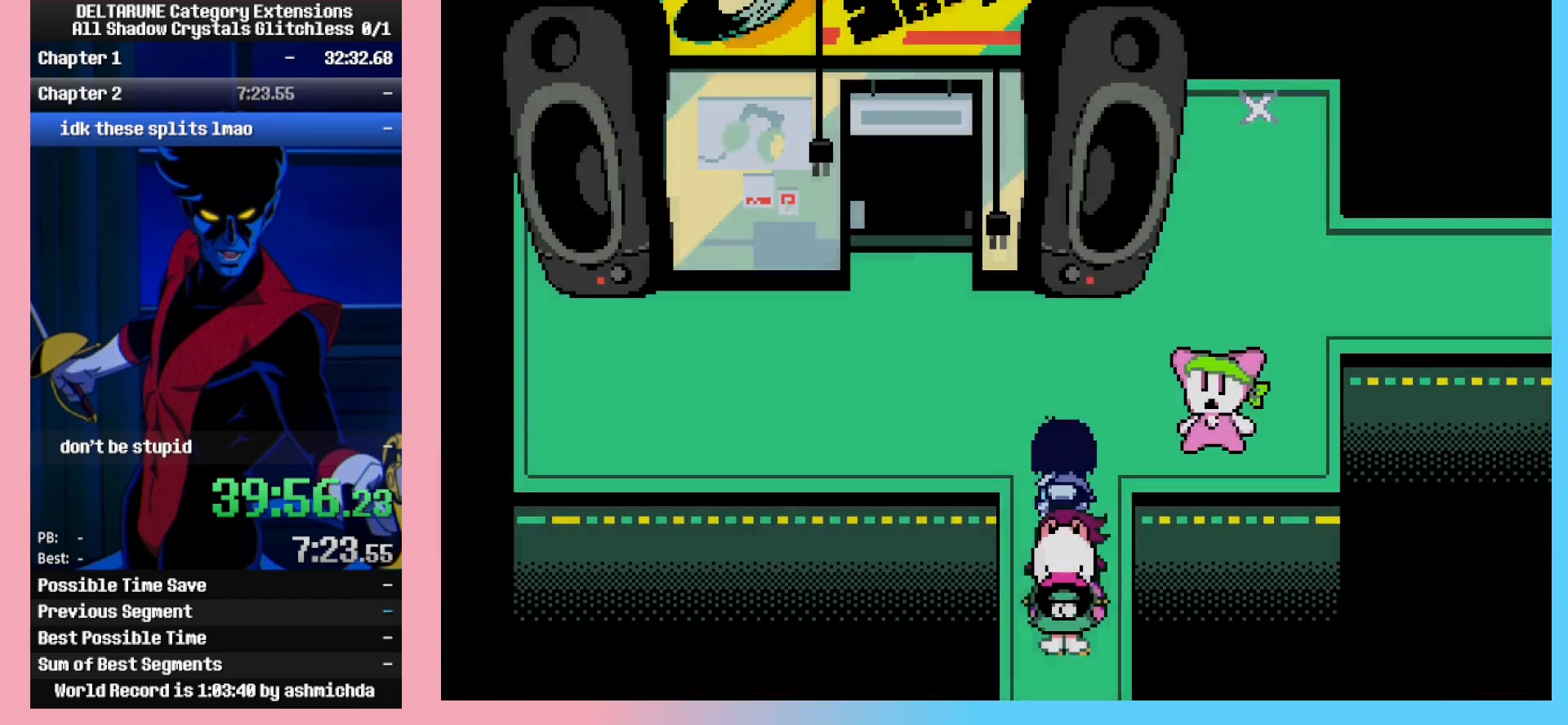
{"keys": ["ctrl_l", "left", "up"], "events": [[200, "left", "down"], [300, "up", "up"], [383, "up", "down"]]}
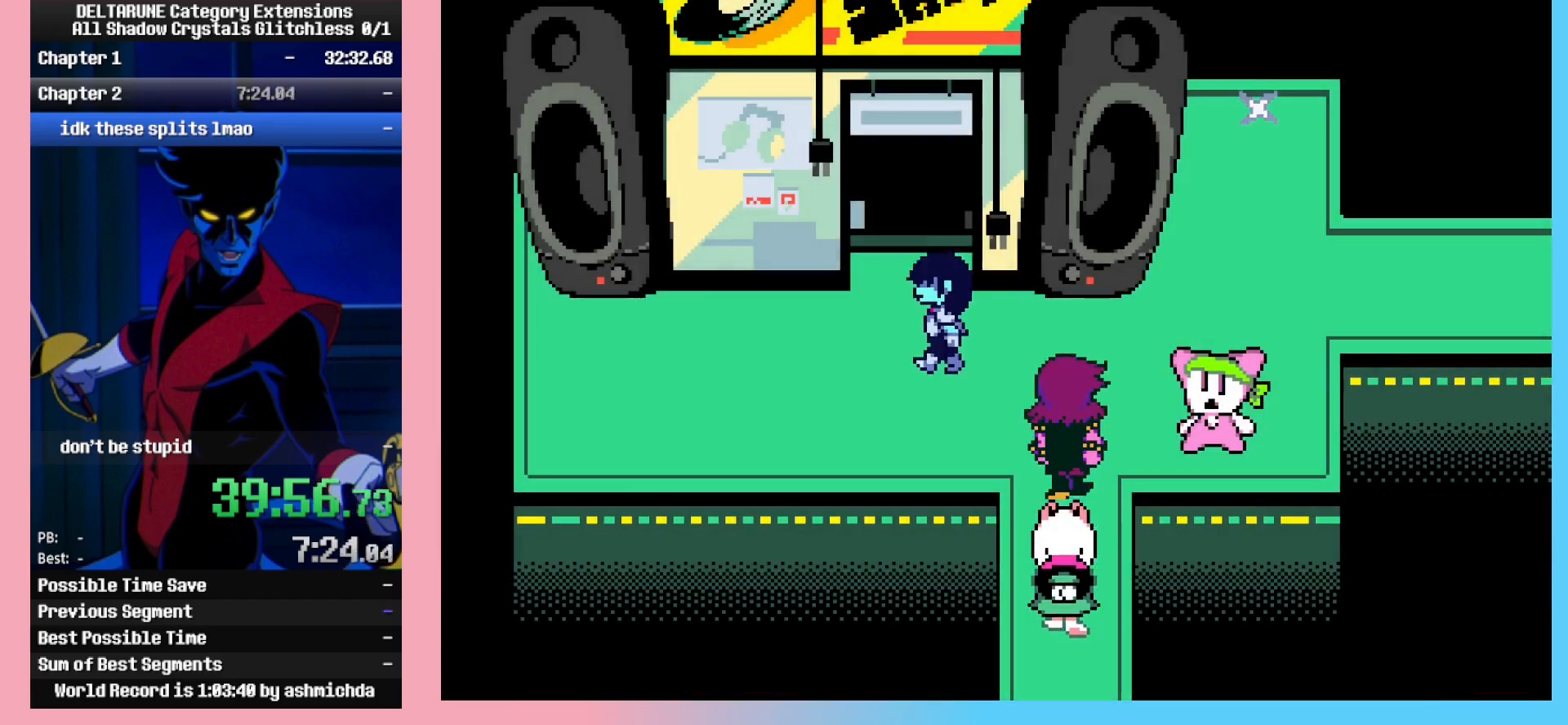
{"keys": ["ctrl_l"], "events": [[83, "left", "up"], [367, "up", "up"]]}
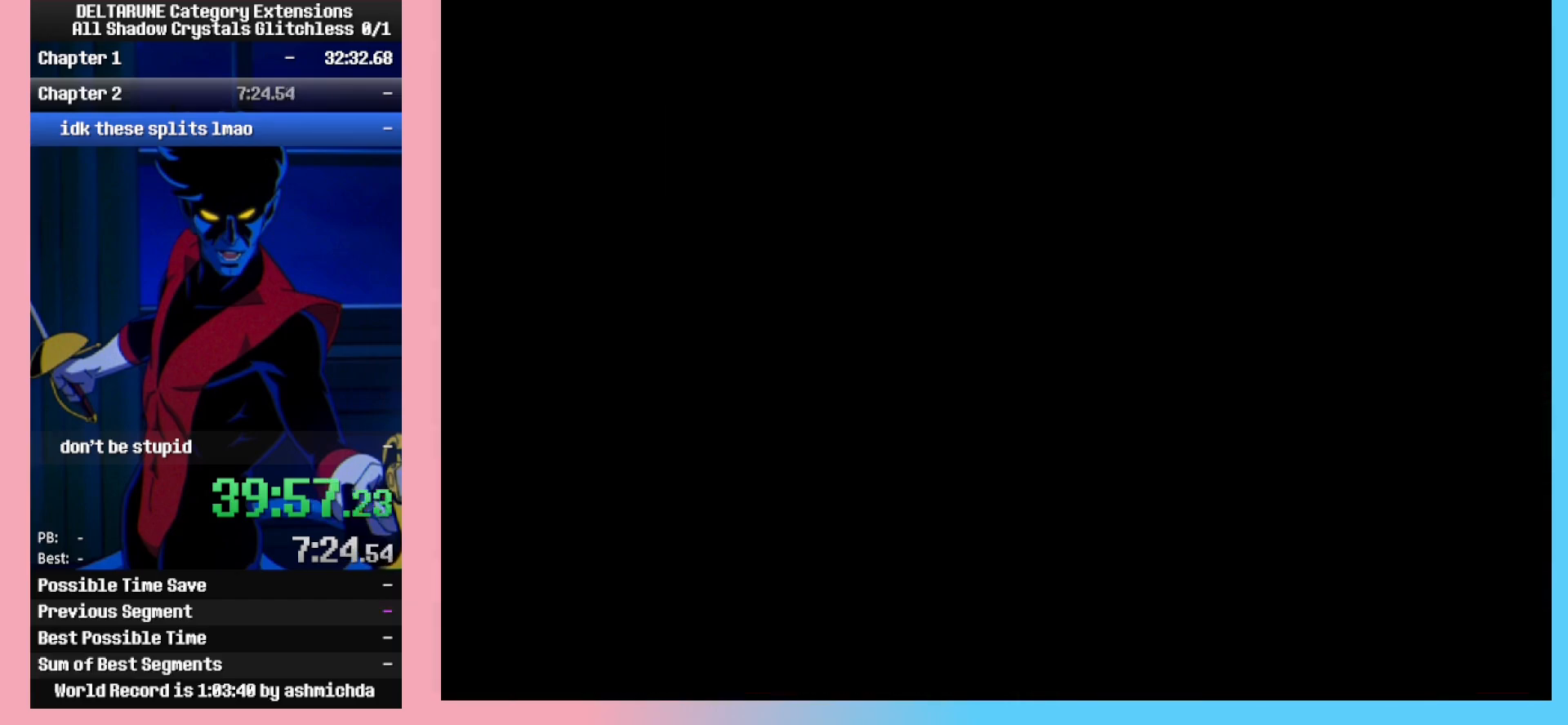
{"keys": ["ctrl_l"], "events": [[233, "down", "down"], [283, "down", "up"], [367, "down", "down"], [417, "down", "up"]]}
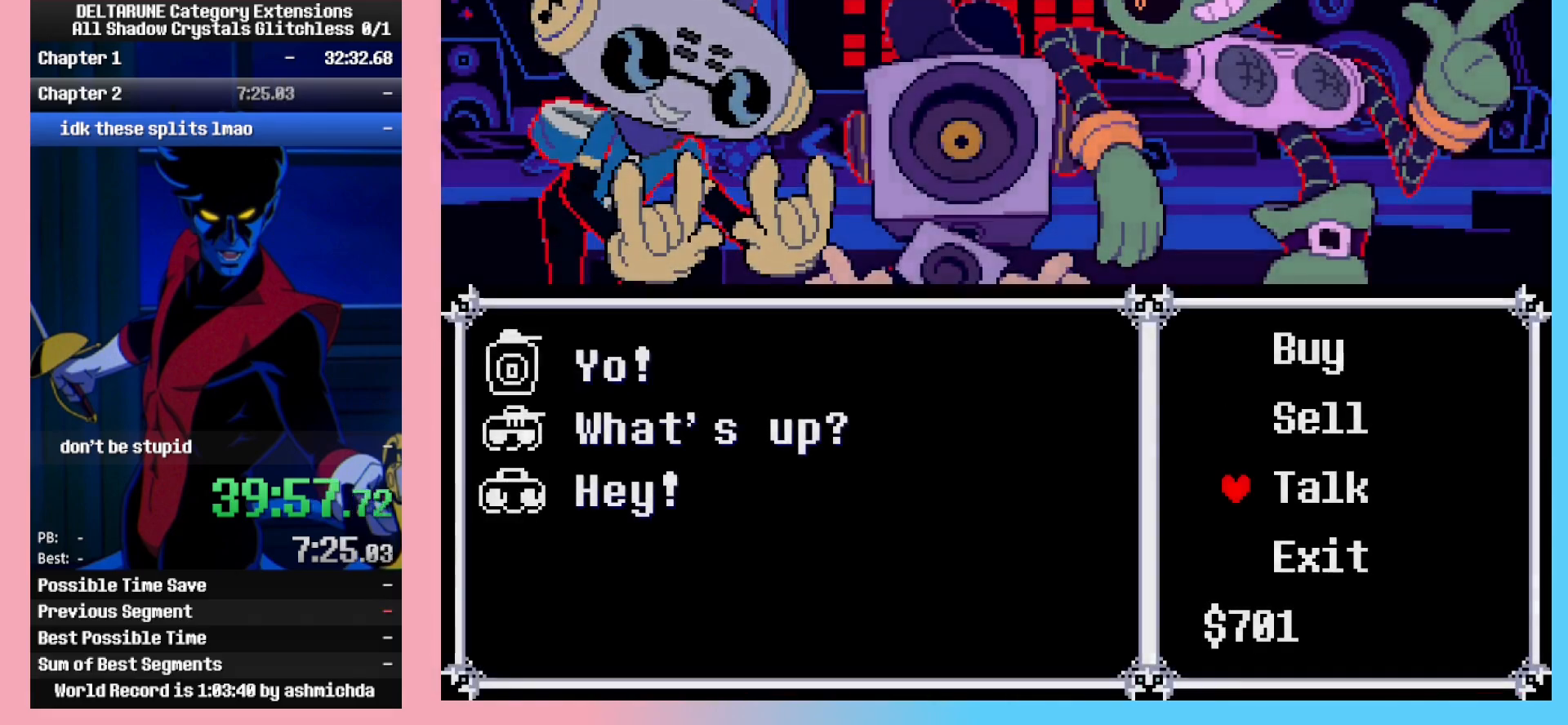
{"keys": ["ctrl_l"], "events": [[200, "up", "down"], [300, "up", "up"], [350, "z", "down"], [383, "z", "up"]]}
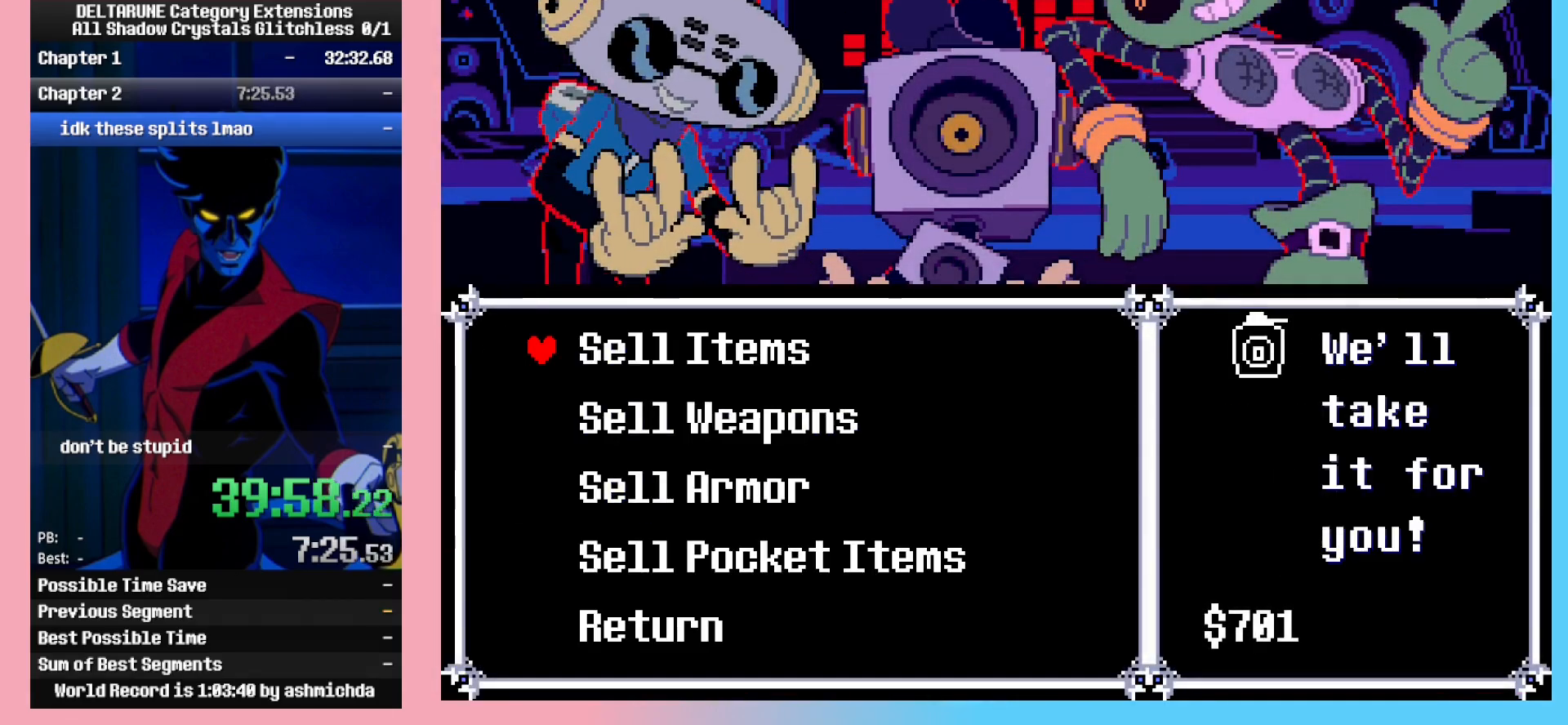
{"keys": ["ctrl_l"], "events": [[217, "z", "down"], [267, "z", "up"]]}
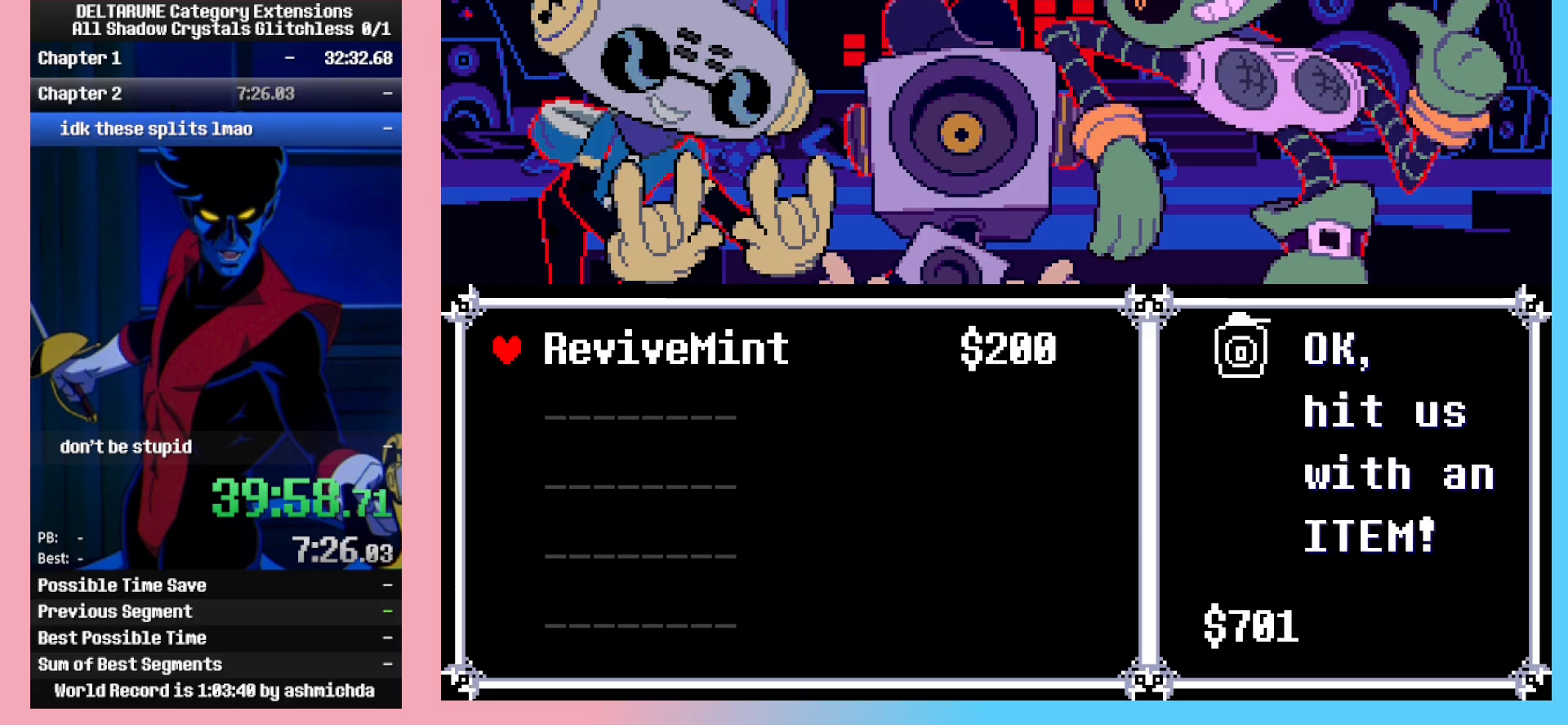
{"keys": ["ctrl_l", "x"], "events": [[183, "z", "down"], [233, "z", "up"], [283, "z", "down"], [333, "z", "up"], [417, "x", "down"]]}
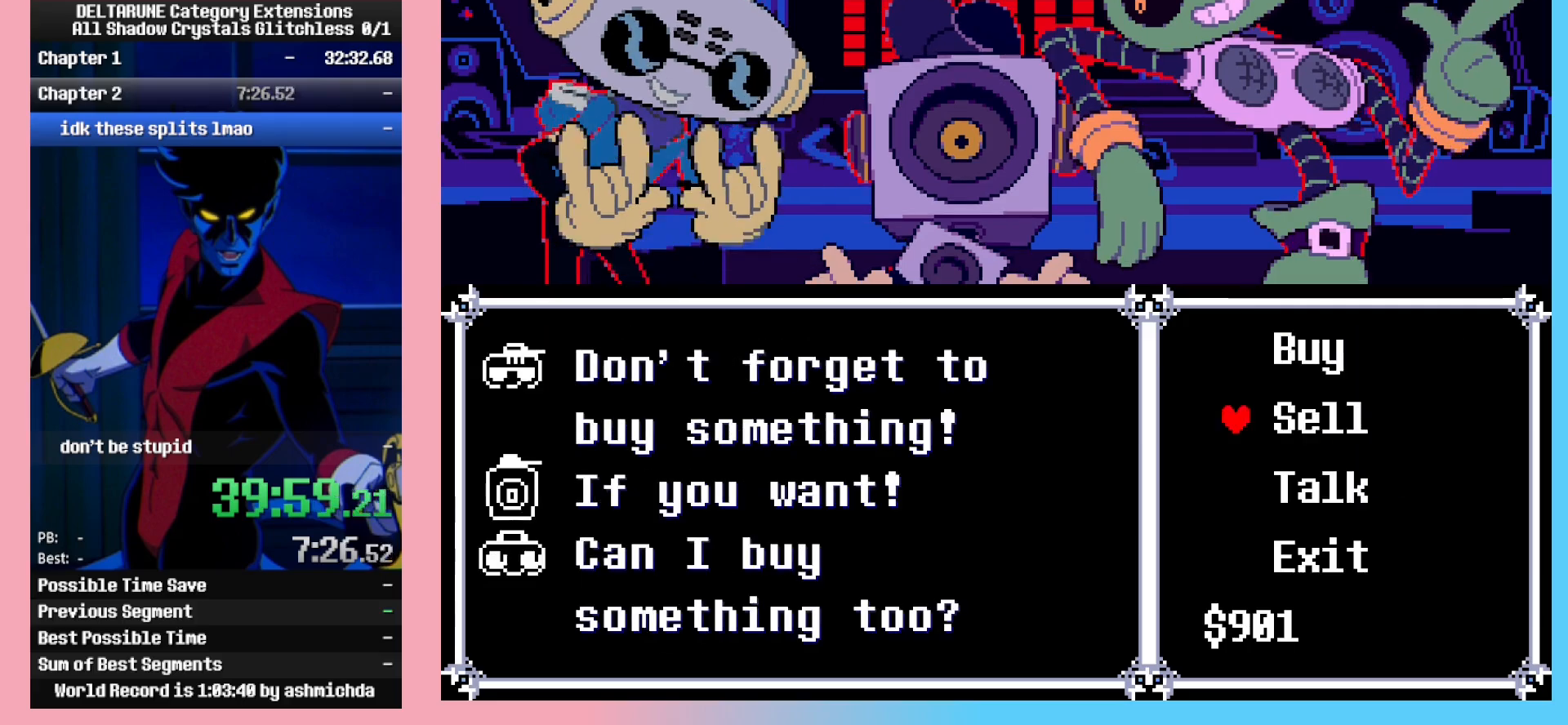
{"keys": ["ctrl_l"], "events": [[17, "x", "up"], [100, "up", "down"], [200, "up", "up"]]}
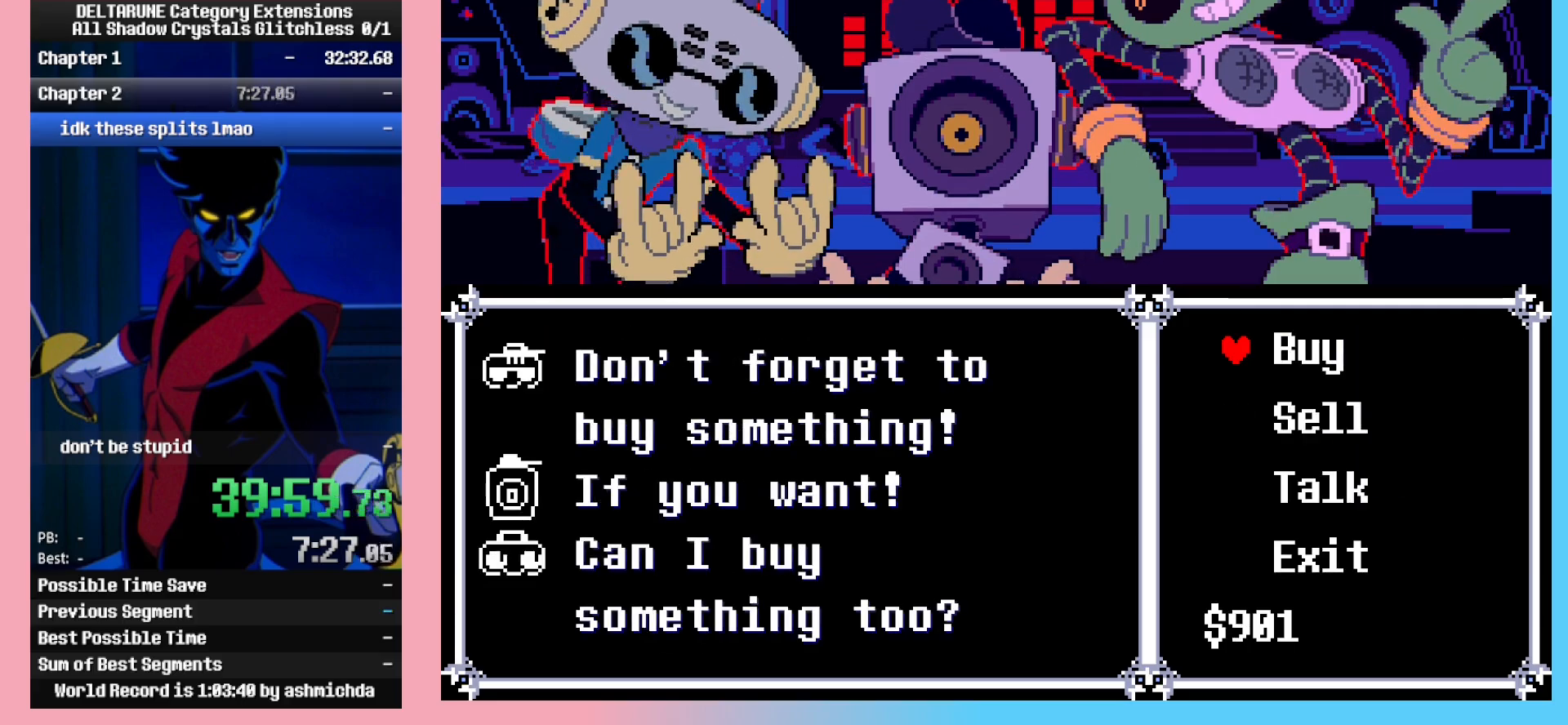
{"keys": ["ctrl_l"], "events": [[267, "z", "down"], [317, "z", "up"]]}
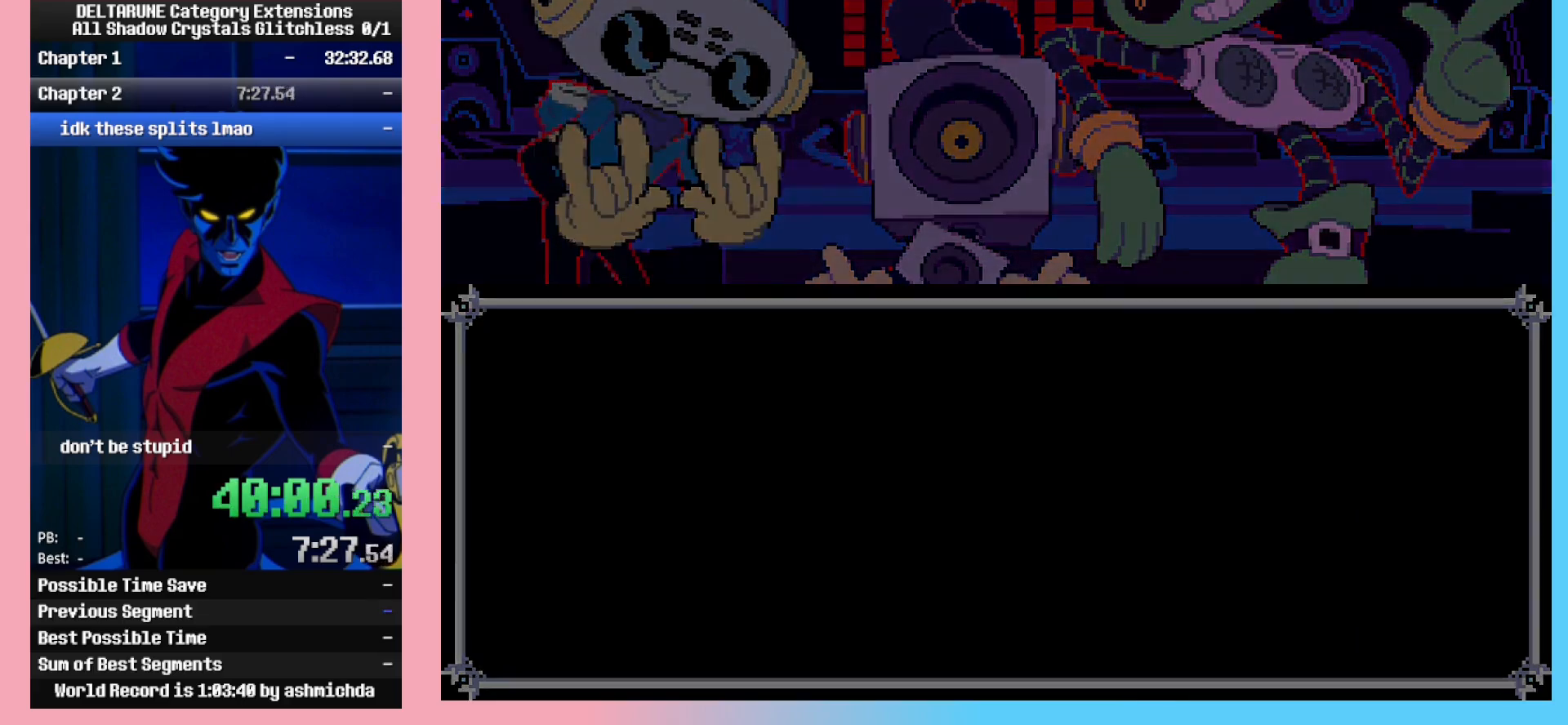
{"keys": ["ctrl_l"], "events": []}
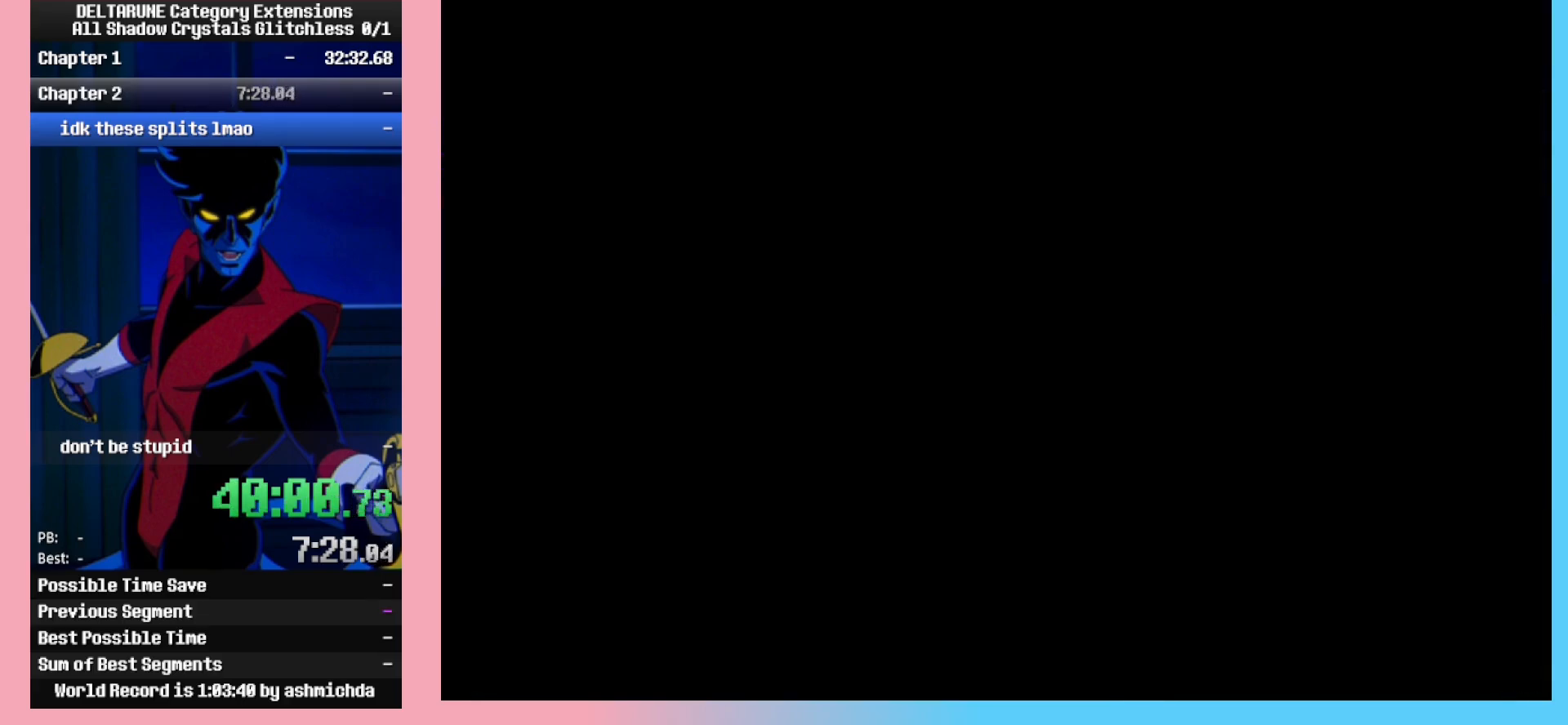
{"keys": ["ctrl_l", "left", "up"], "events": [[17, "up", "down"], [433, "left", "down"]]}
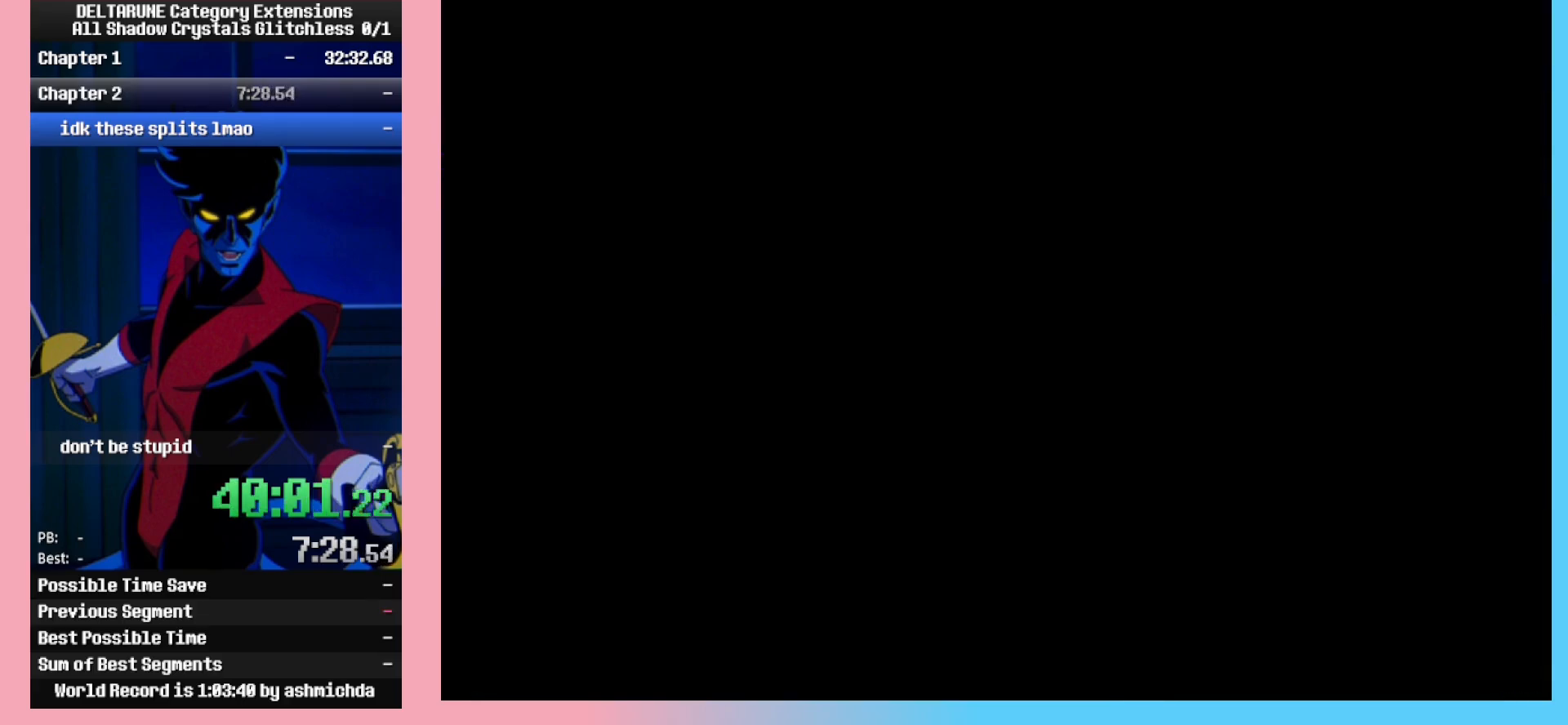
{"keys": ["ctrl_l", "left", "up"], "events": [[217, "left", "up"], [317, "left", "down"]]}
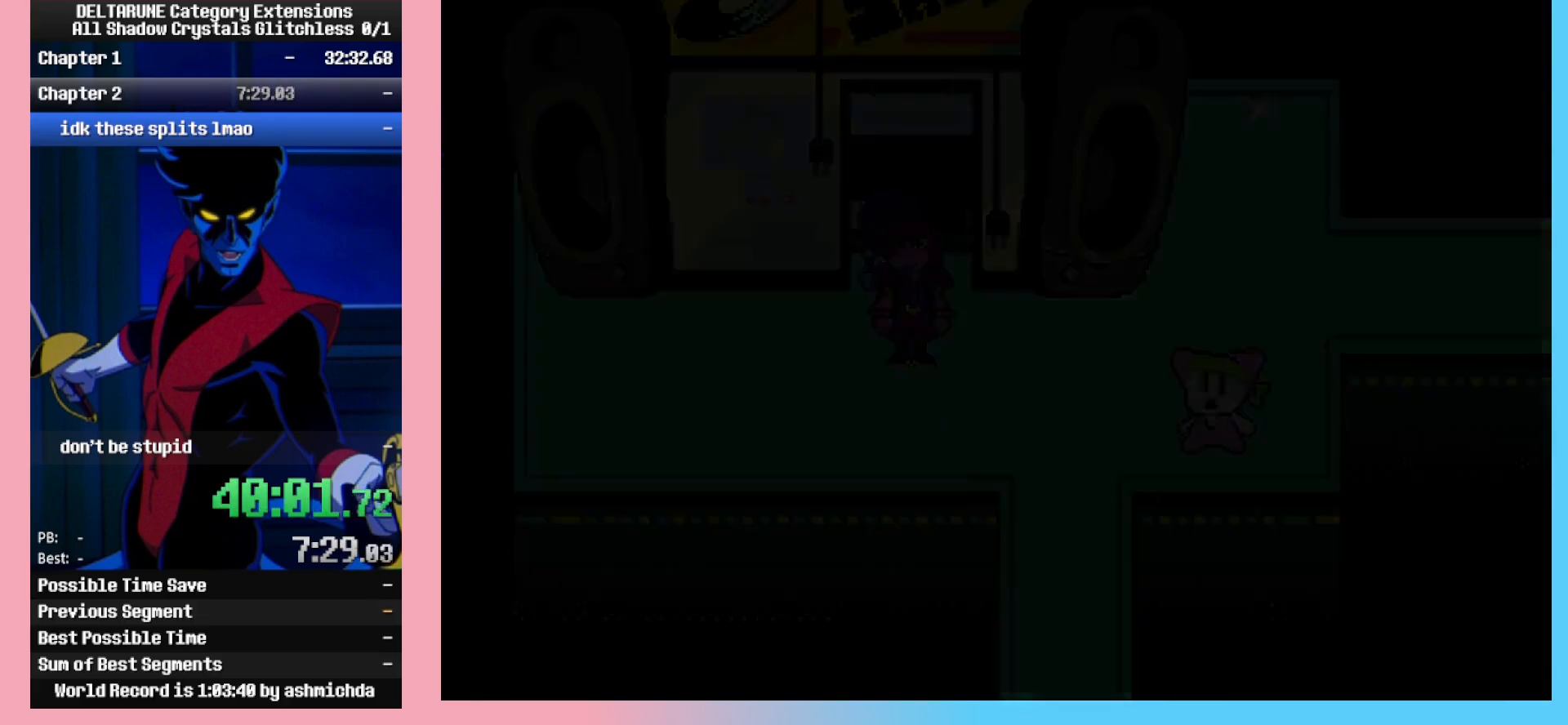
{"keys": ["ctrl_l", "z"], "events": [[50, "left", "up"], [133, "up", "up"], [467, "z", "down"]]}
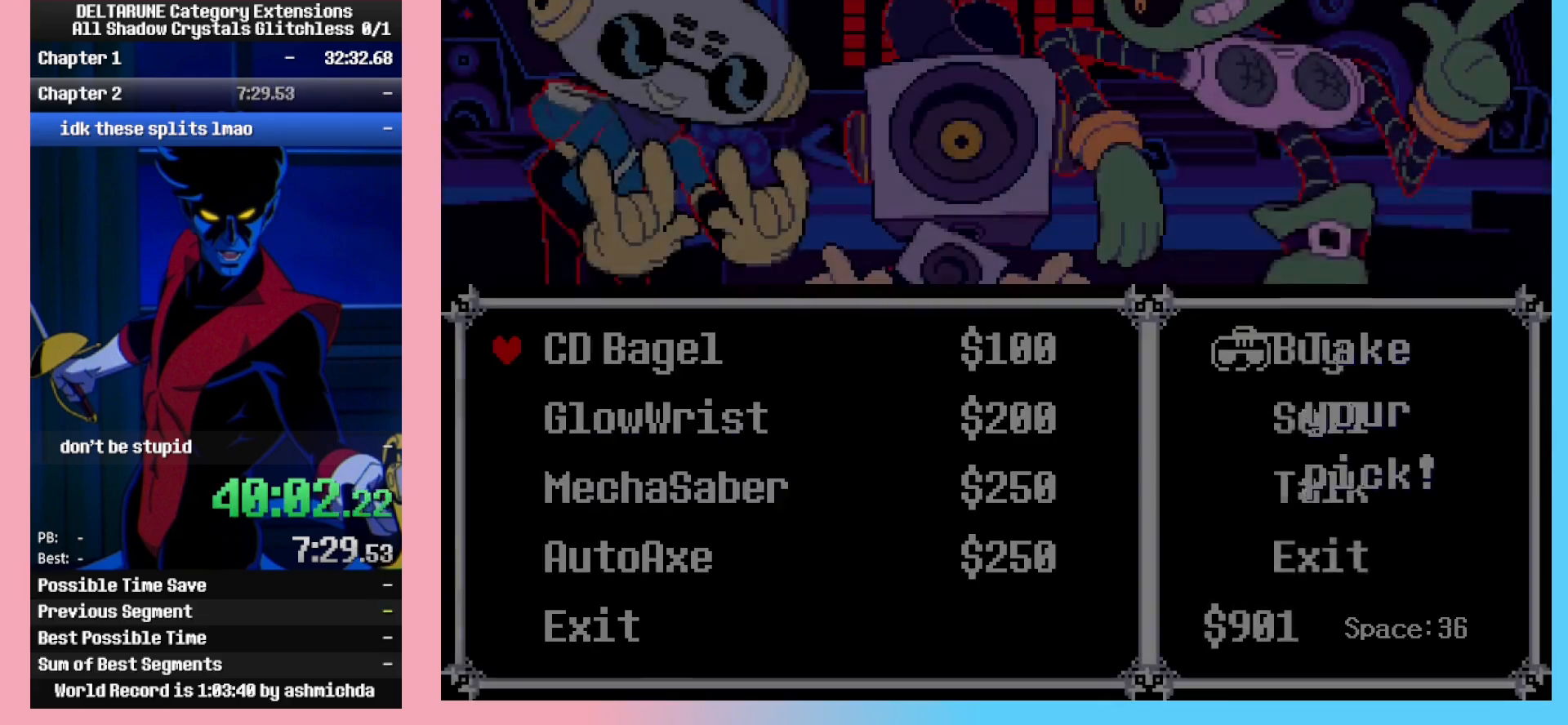
{"keys": ["ctrl_l"], "events": [[67, "z", "up"], [100, "z", "down"], [150, "z", "up"]]}
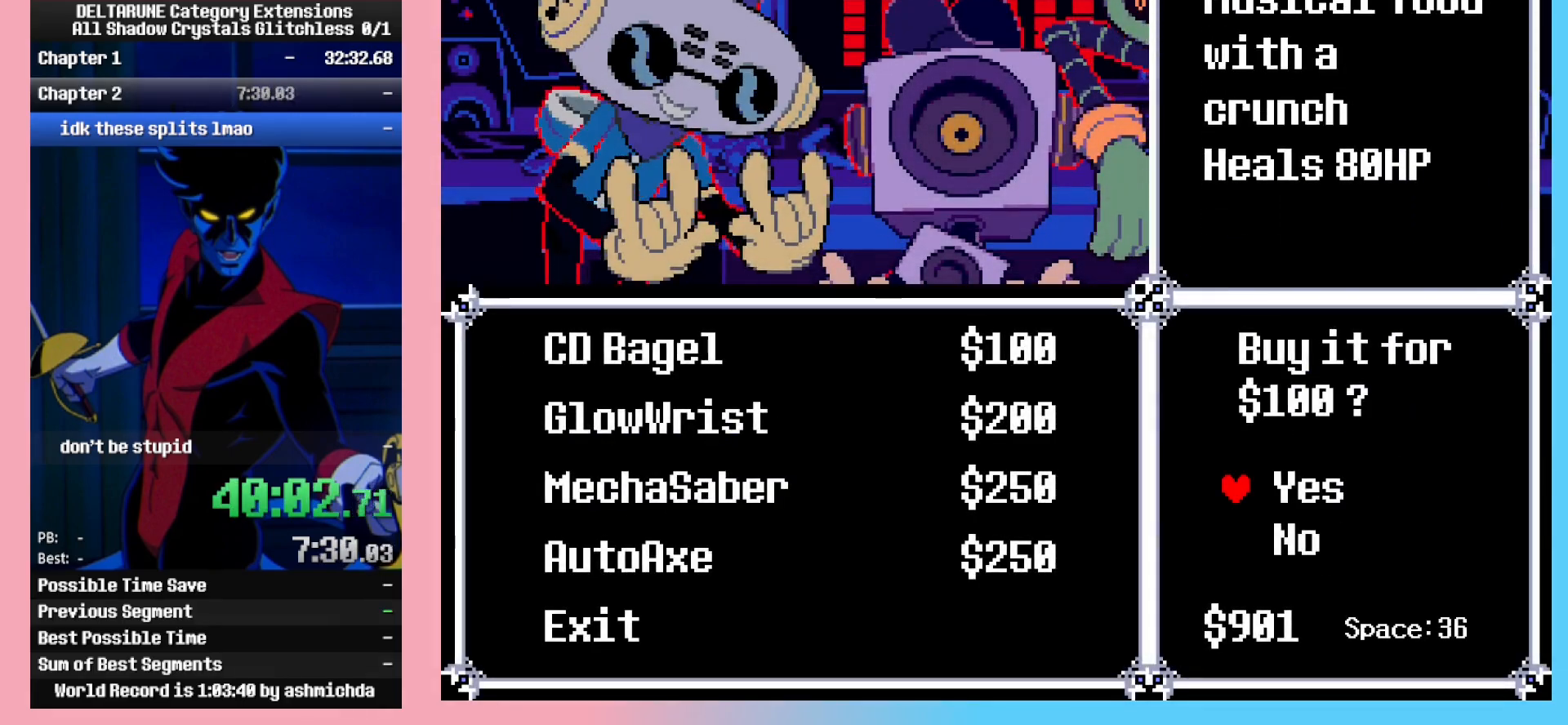
{"keys": ["ctrl_l"], "events": [[117, "x", "down"], [167, "x", "up"], [217, "down", "down"], [317, "down", "up"], [367, "down", "down"], [450, "down", "up"]]}
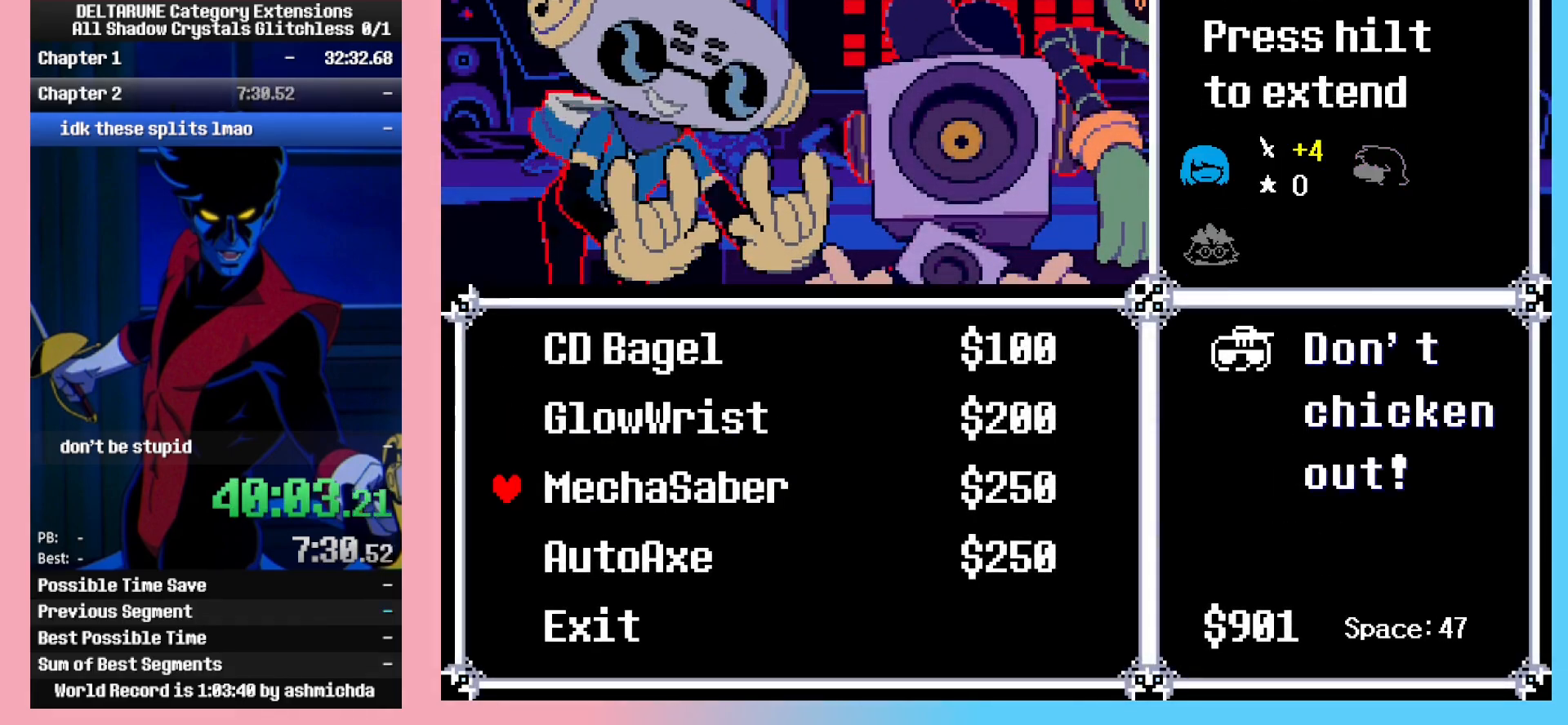
{"keys": ["ctrl_l"], "events": [[133, "z", "down"], [183, "z", "up"], [233, "z", "down"], [283, "z", "up"], [333, "down", "down"], [367, "down", "up"], [417, "z", "down"], [467, "z", "up"]]}
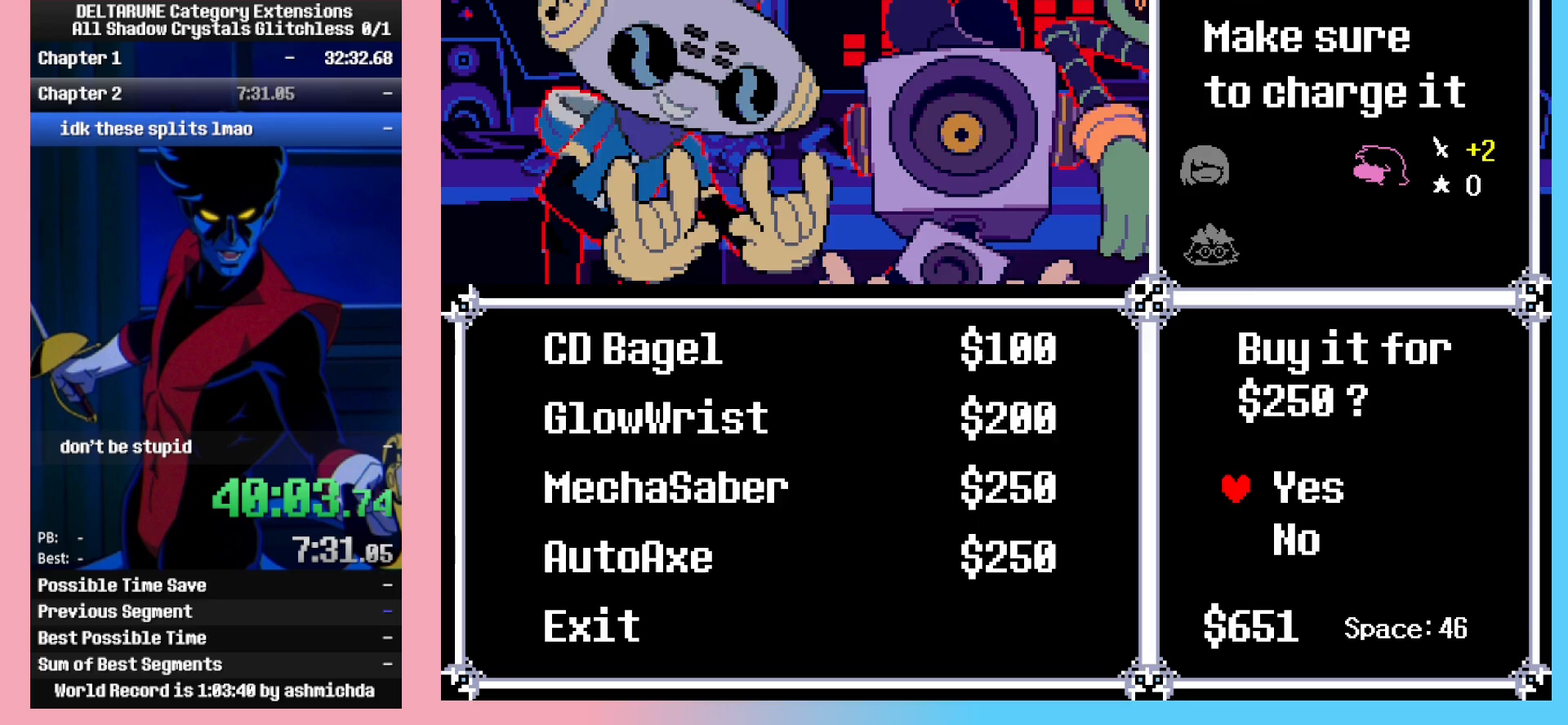
{"keys": ["ctrl_l"], "events": [[17, "z", "down"], [67, "z", "up"], [250, "x", "down"], [300, "x", "up"], [433, "up", "down"], [483, "up", "up"]]}
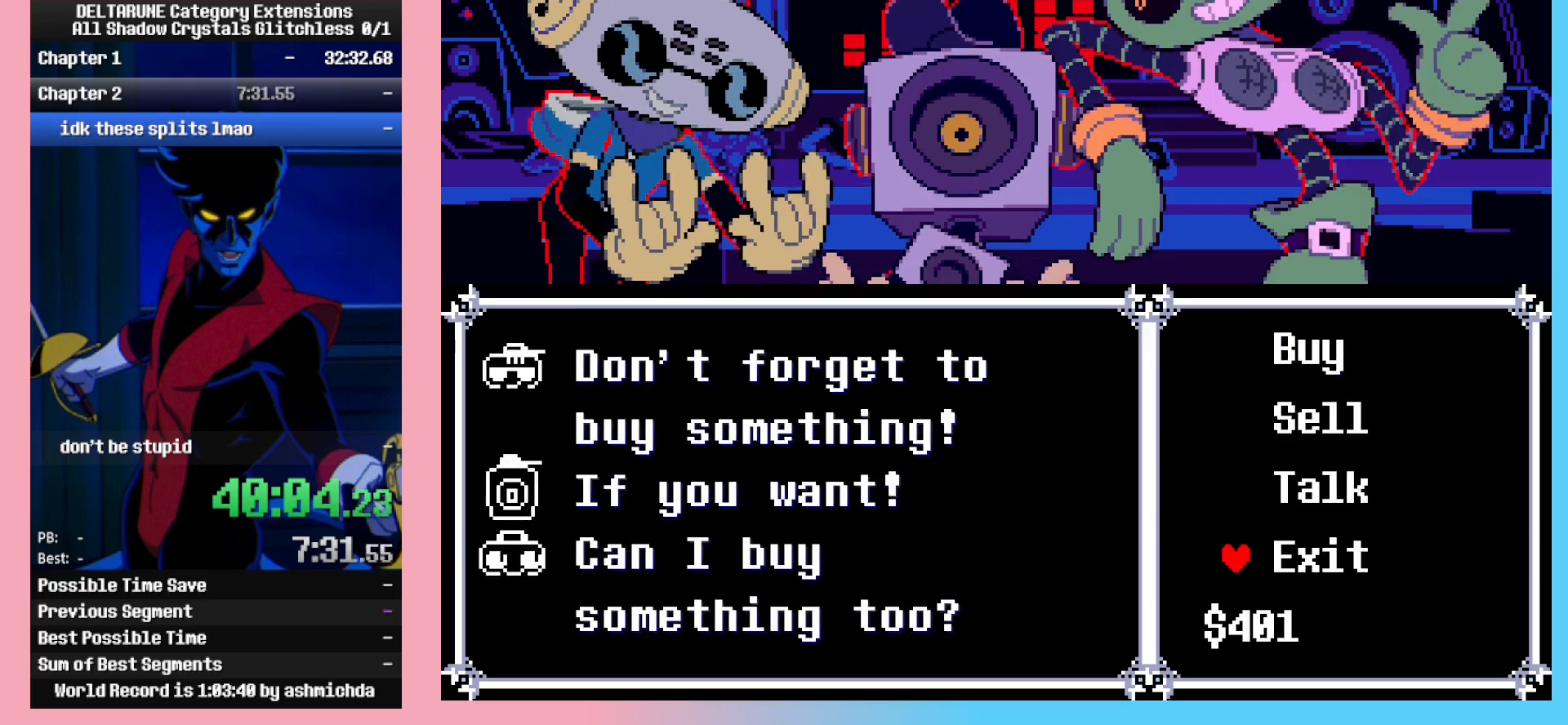
{"keys": ["ctrl_l"], "events": [[83, "z", "down"], [117, "z", "up"], [450, "z", "down"], [500, "z", "up"]]}
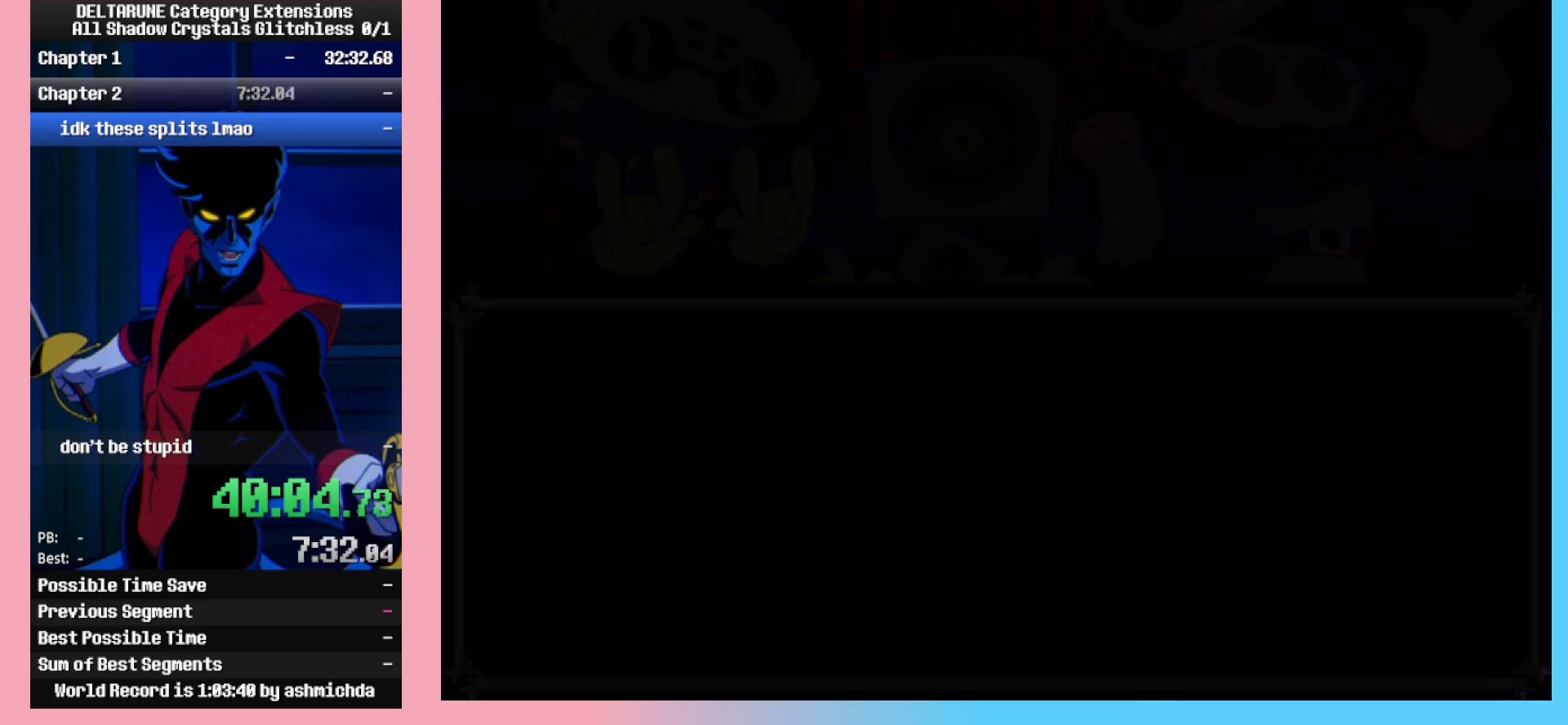
{"keys": ["ctrl_l", "down", "right"], "events": [[50, "right", "down"], [50, "z", "down"], [100, "z", "up"], [367, "down", "down"]]}
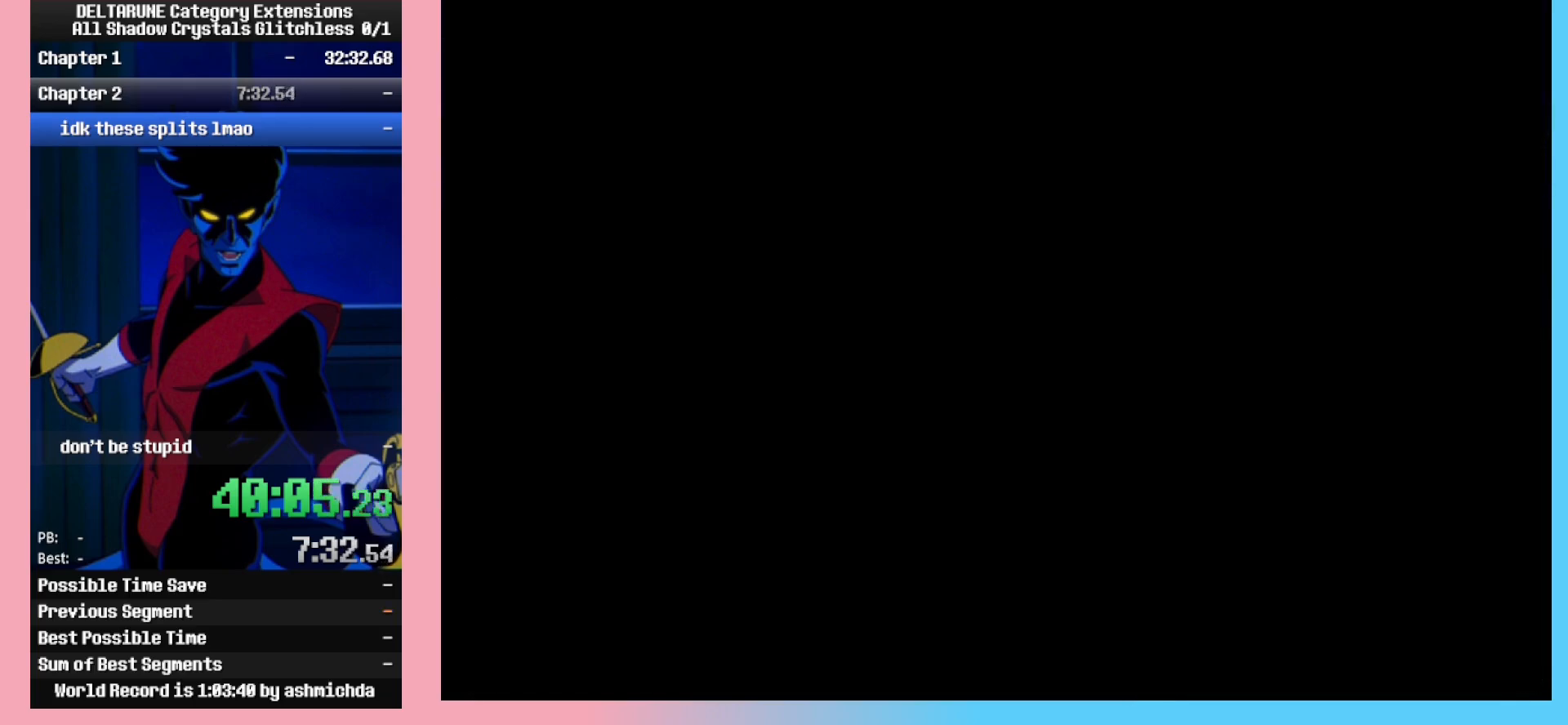
{"keys": ["ctrl_l", "right"], "events": [[17, "down", "up"], [250, "down", "down"], [350, "down", "up"], [383, "down", "down"], [483, "down", "up"]]}
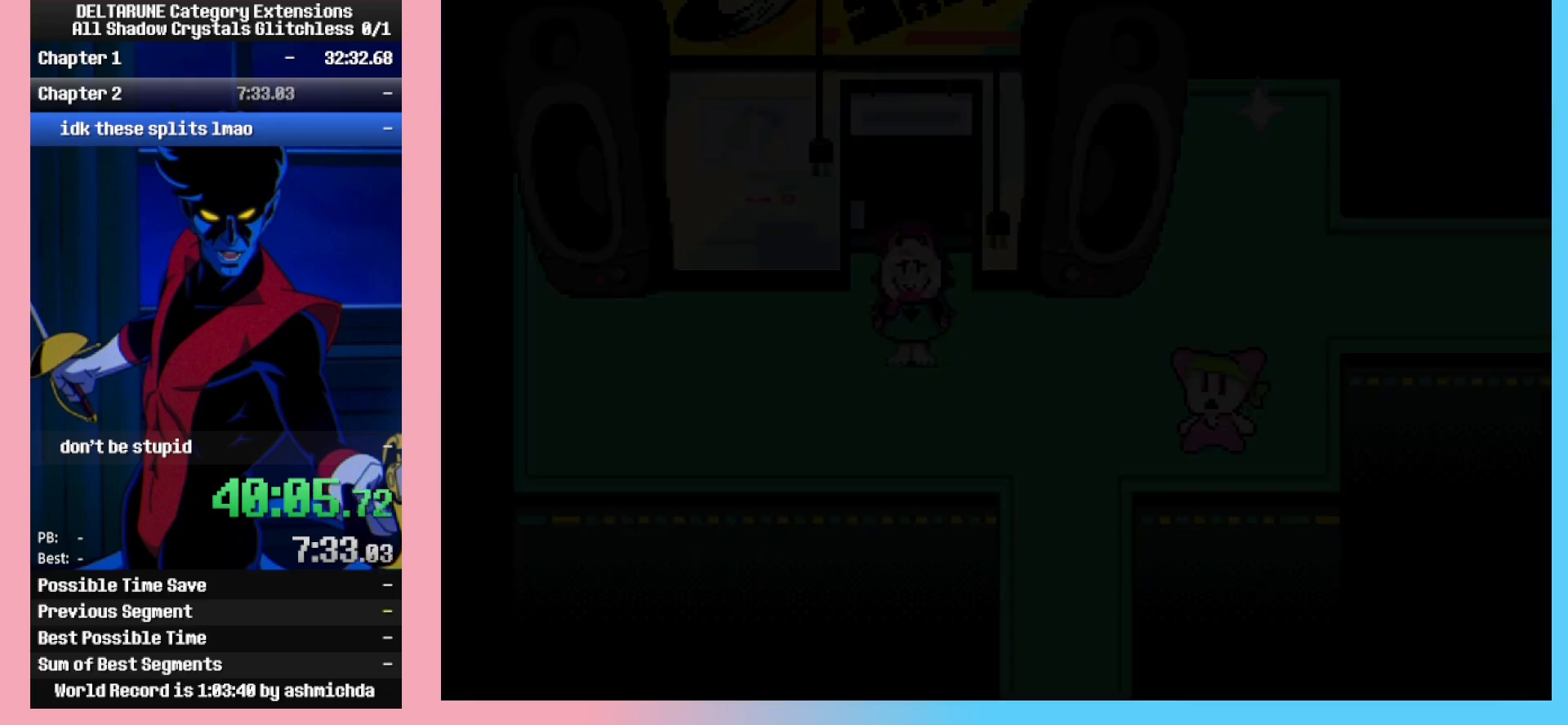
{"keys": ["ctrl_l", "right"], "events": [[83, "down", "down"], [117, "down", "up"]]}
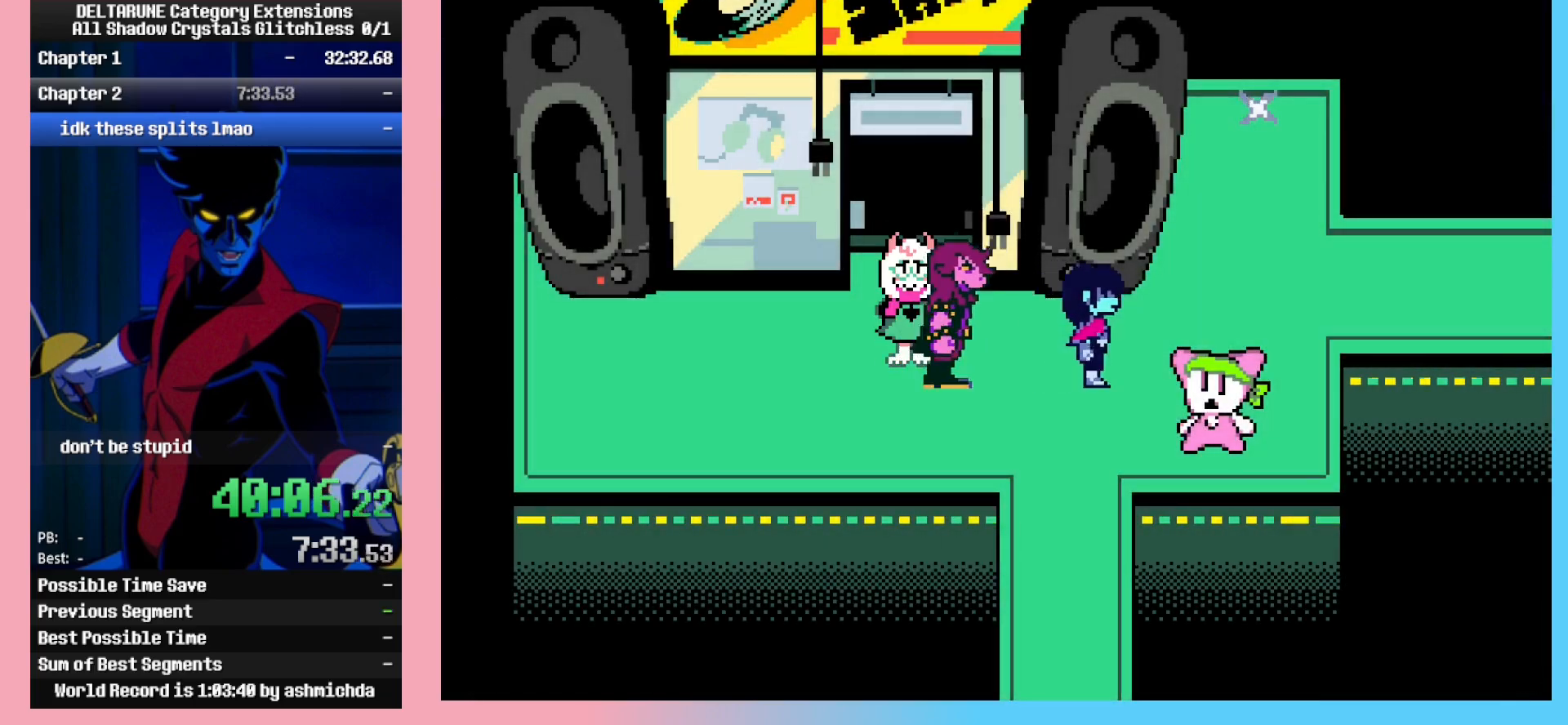
{"keys": ["ctrl_l", "right", "up"], "events": [[183, "up", "down"]]}
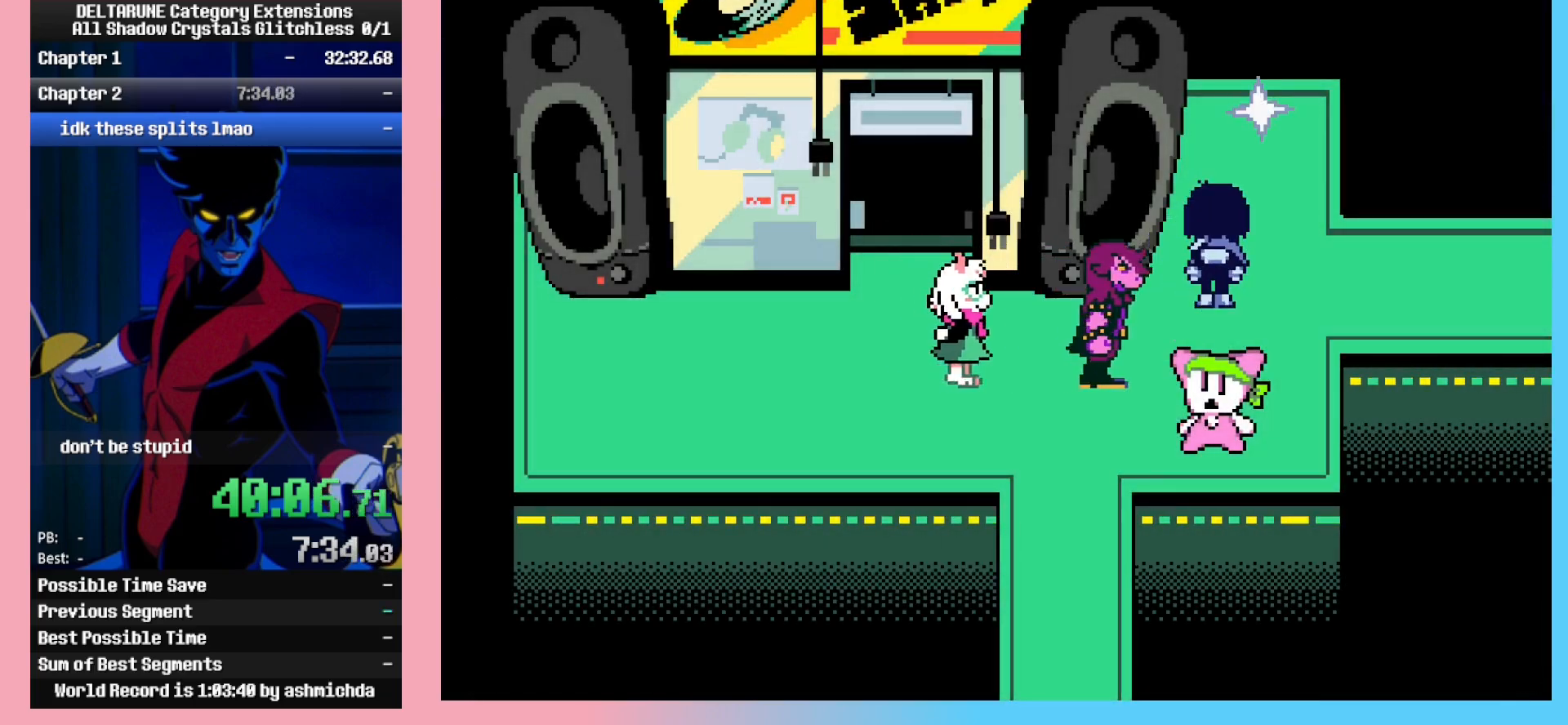
{"keys": ["ctrl_l"], "events": [[17, "right", "up"], [100, "right", "down"], [250, "right", "up"], [350, "z", "down"], [383, "up", "up"], [433, "z", "up"]]}
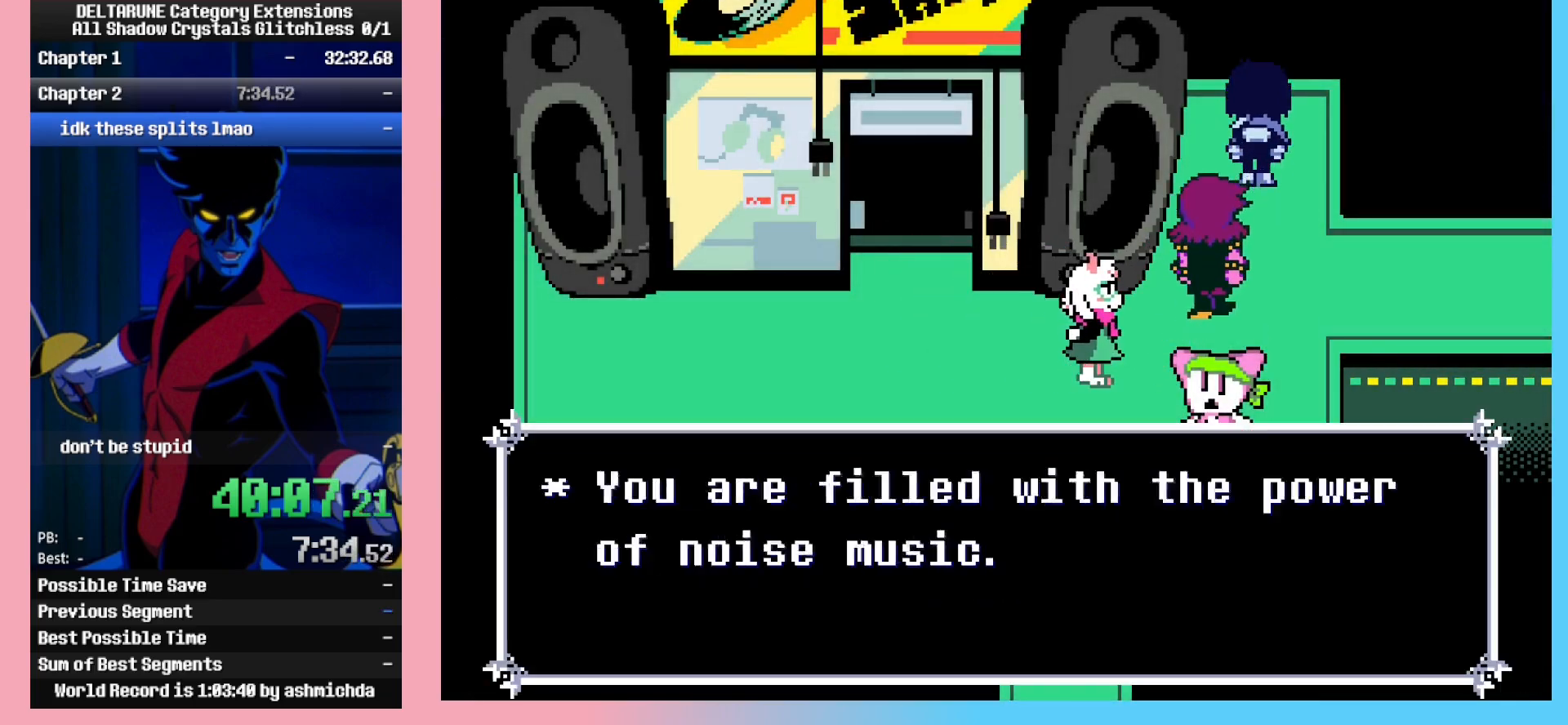
{"keys": ["ctrl_l", "z"], "events": [[400, "z", "down"], [450, "z", "up"], [500, "z", "down"]]}
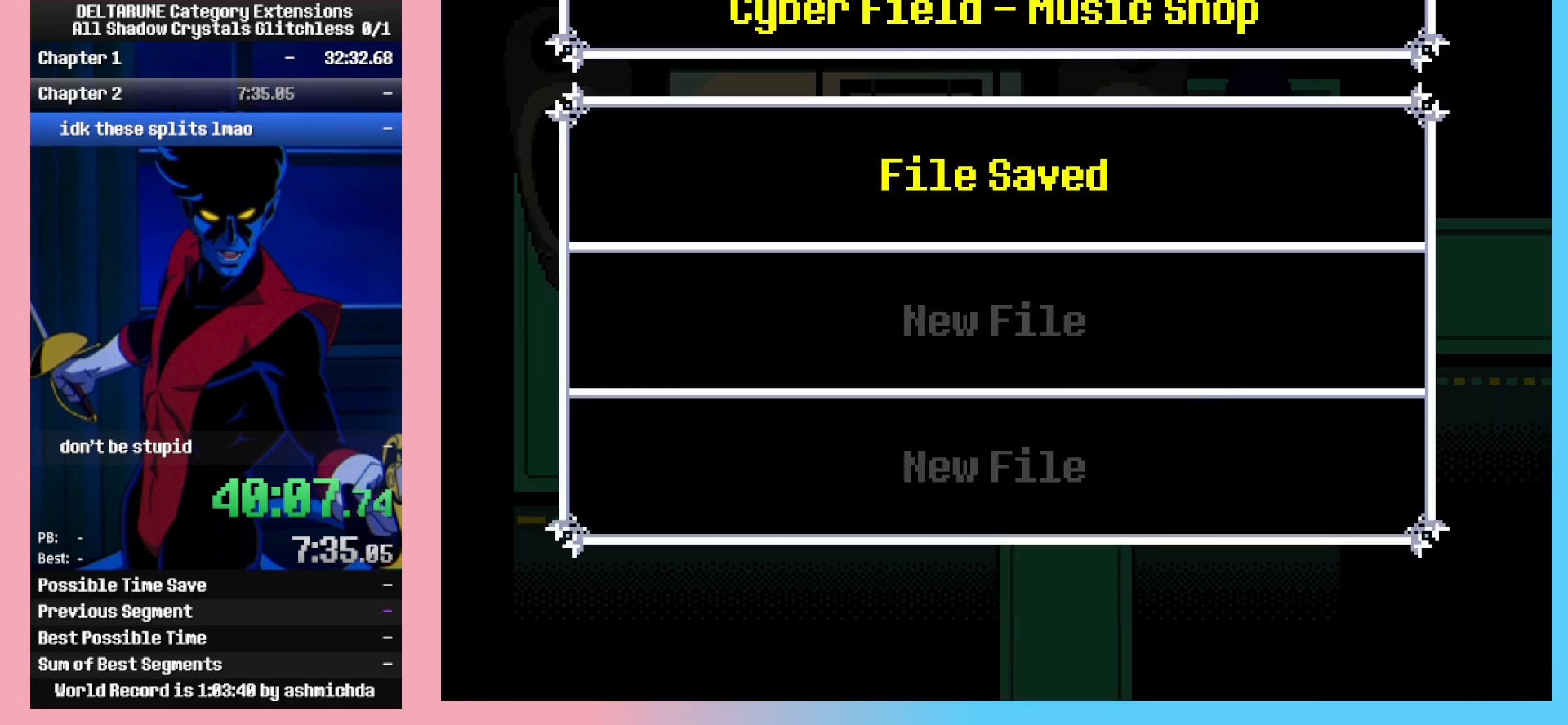
{"keys": ["ctrl_l", "right"], "events": [[100, "down", "down"], [133, "z", "up"], [183, "right", "down"], [417, "down", "up"]]}
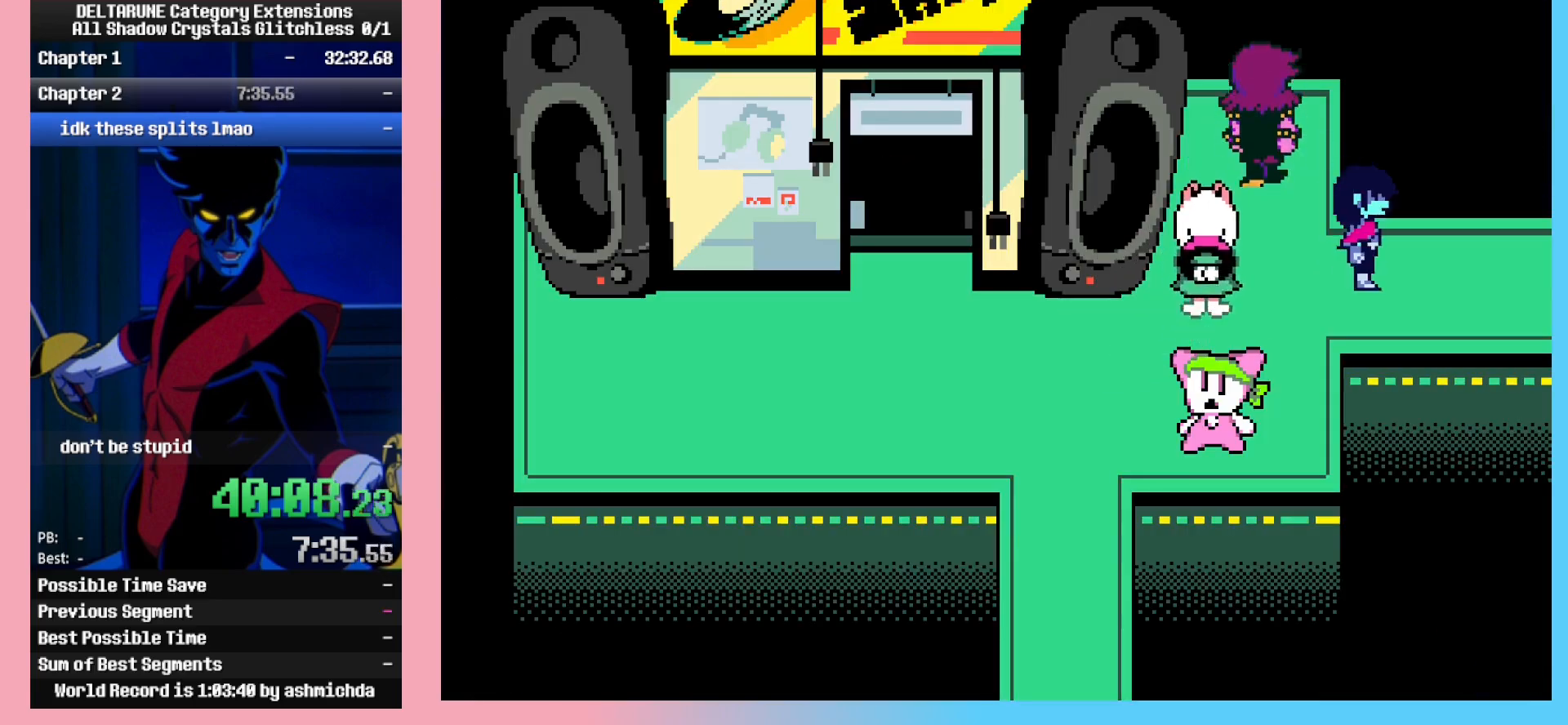
{"keys": ["ctrl_l", "right"], "events": []}
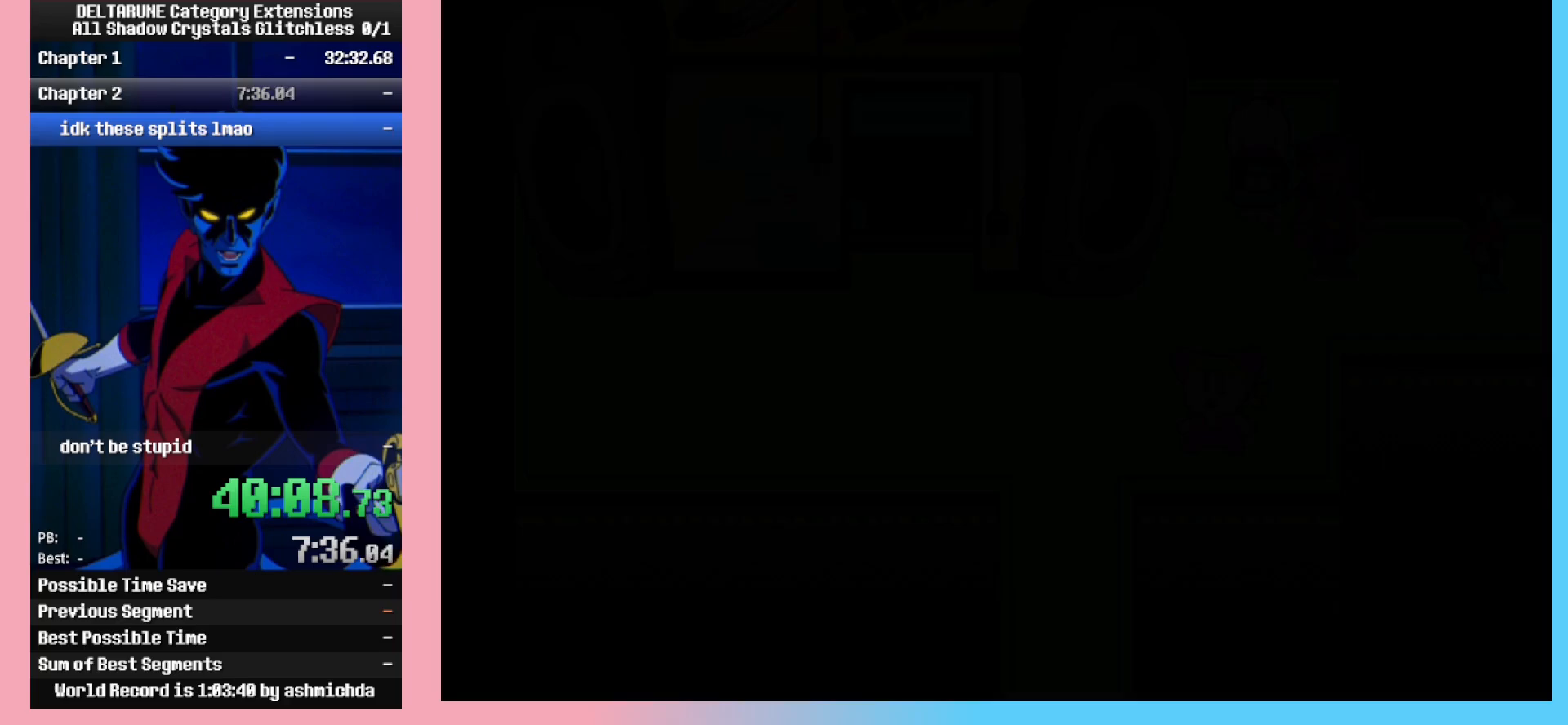
{"keys": ["ctrl_l", "right"], "events": [[117, "up", "down"], [267, "up", "up"]]}
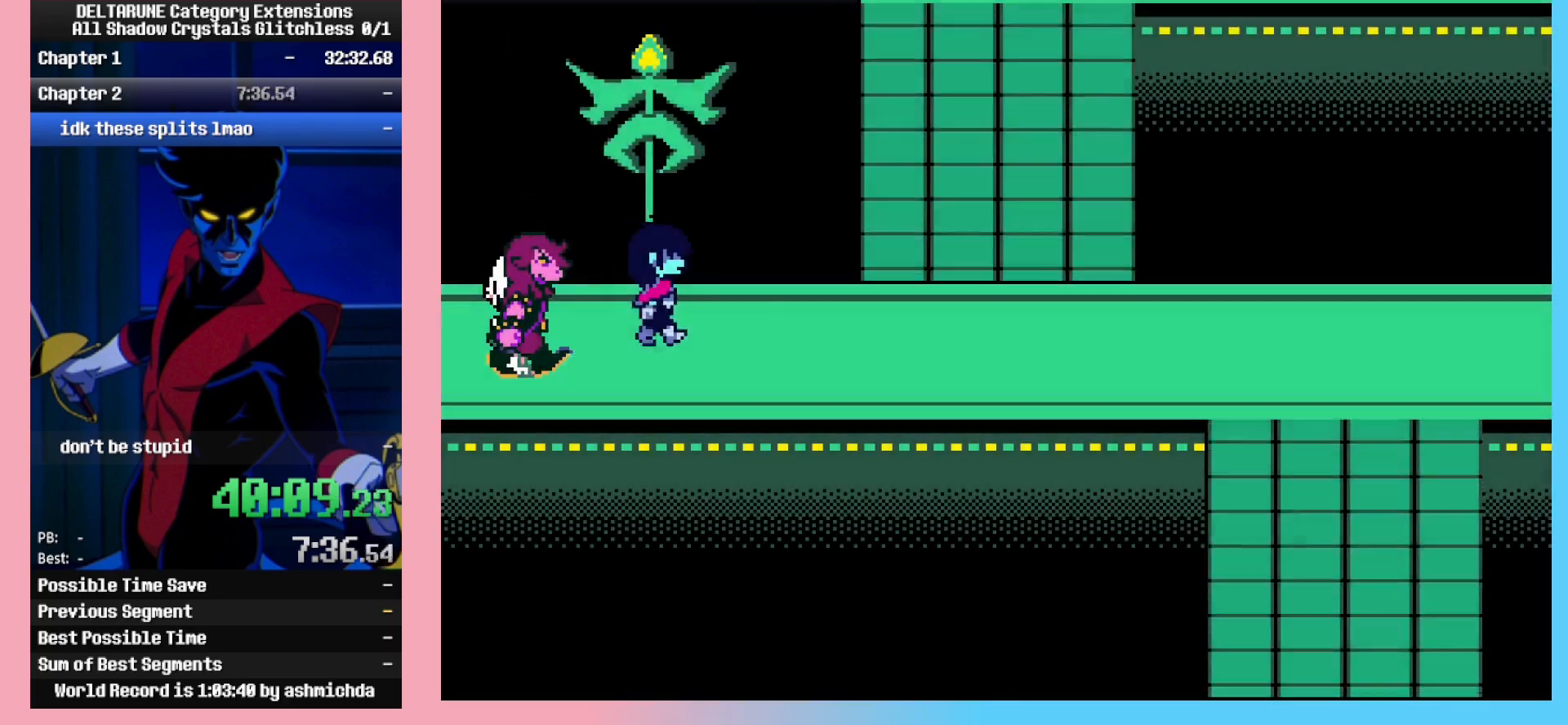
{"keys": ["ctrl_l", "right"], "events": []}